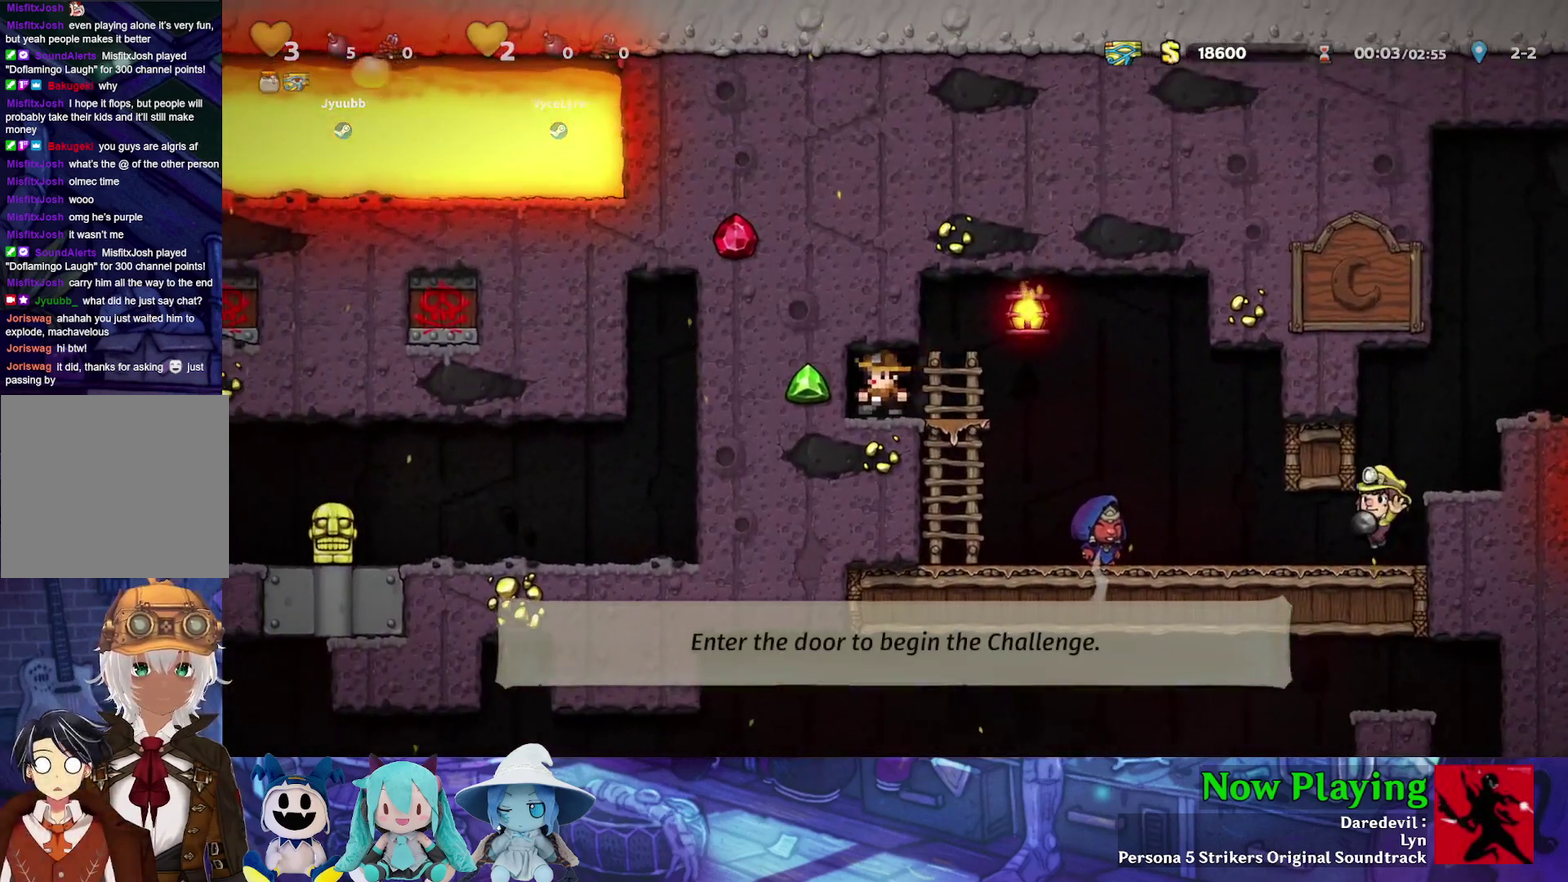
Gameplay with a controller (Nintendo layout); each line is a JSON object with the inputs held at the frame after it (dt_ms = milliseconds from this image to that frame). "events" lists button and stick changes between this image and that frame as [ms after this image, input, new state], when the widget could be followed in between. Not read: L3 R3.
{"dt_ms": 700, "buttons": ["B"], "left_stick": "center", "right_stick": "center", "events": [[433, "DPAD_LEFT", "down"], [567, "DPAD_LEFT", "up"], [583, "DPAD_RIGHT", "down"], [683, "B", "down"], [700, "DPAD_RIGHT", "up"]]}
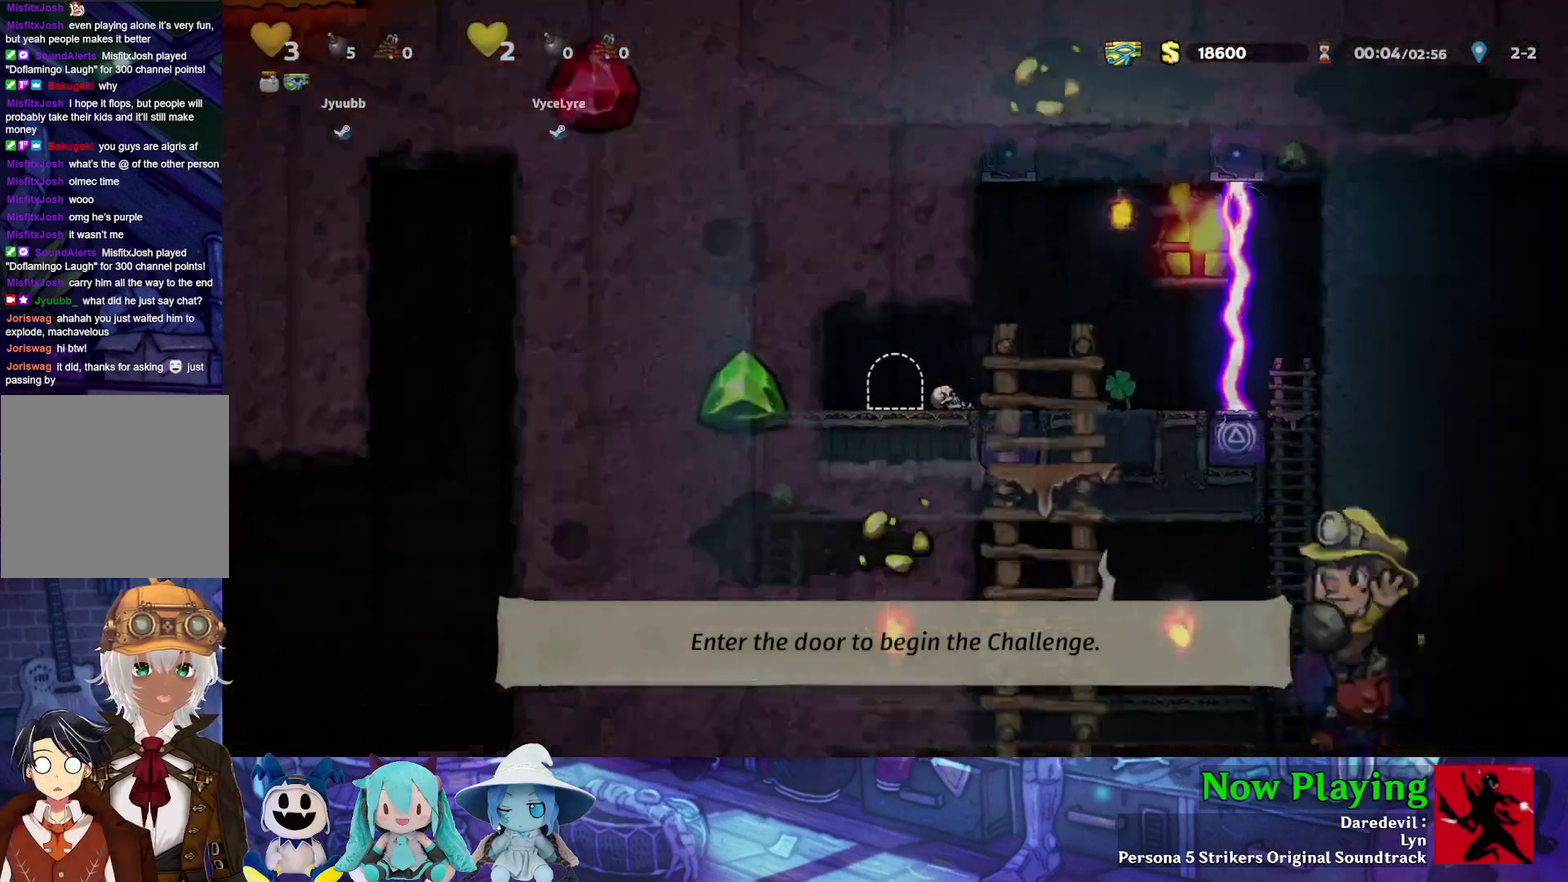
{"dt_ms": 400, "buttons": ["Y", "DPAD_LEFT"], "left_stick": "center", "right_stick": "center", "events": [[83, "B", "up"], [300, "Y", "down"], [367, "DPAD_LEFT", "down"]]}
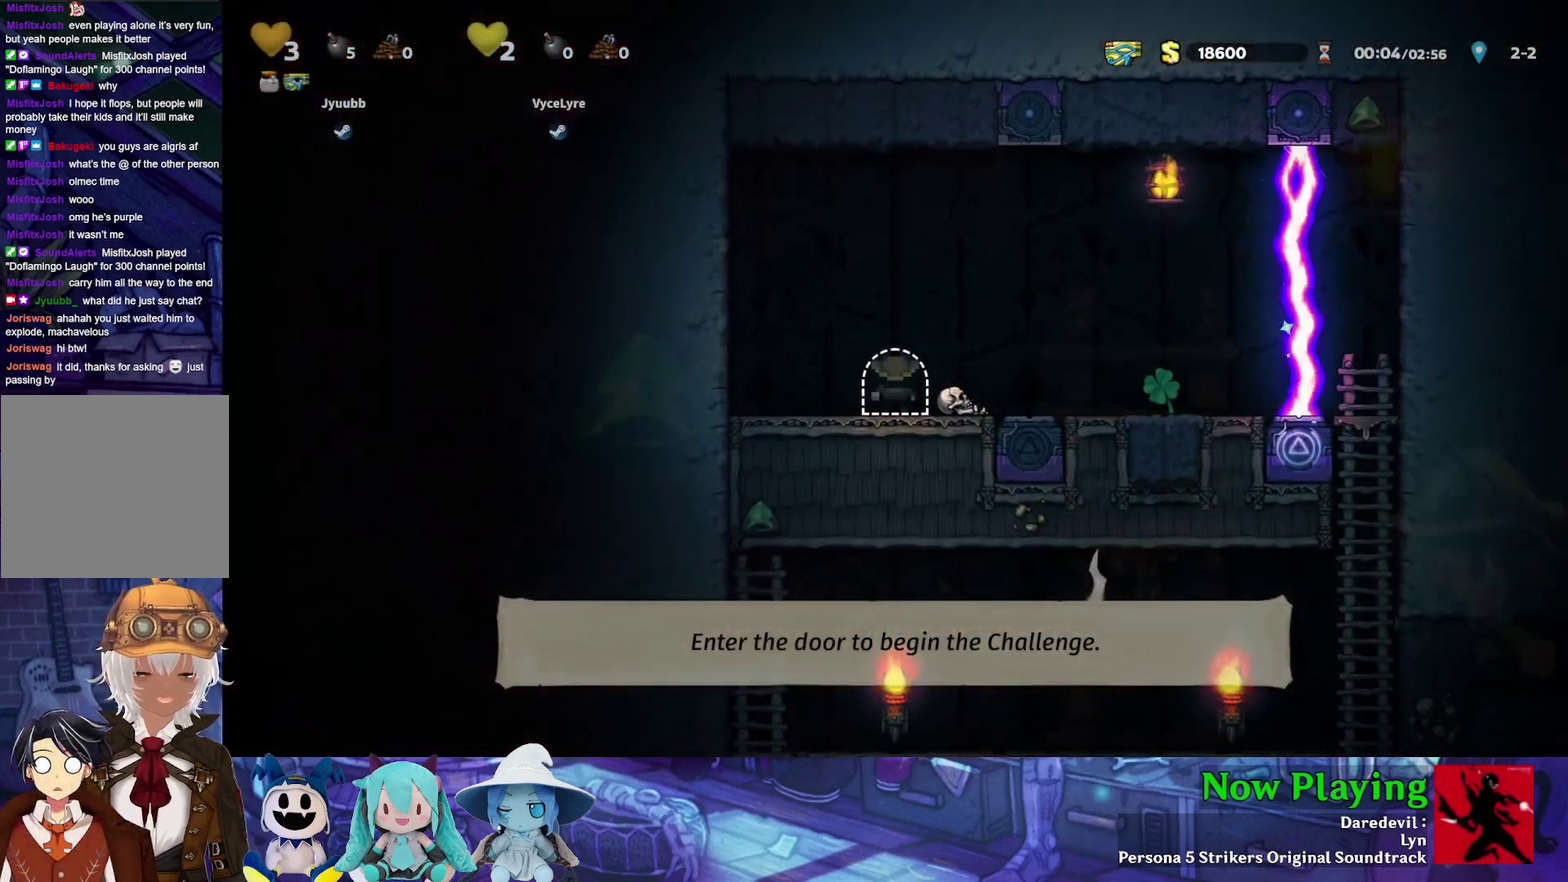
{"dt_ms": 400, "buttons": ["Y", "DPAD_RIGHT"], "left_stick": "center", "right_stick": "center", "events": [[100, "DPAD_LEFT", "up"], [133, "DPAD_RIGHT", "down"]]}
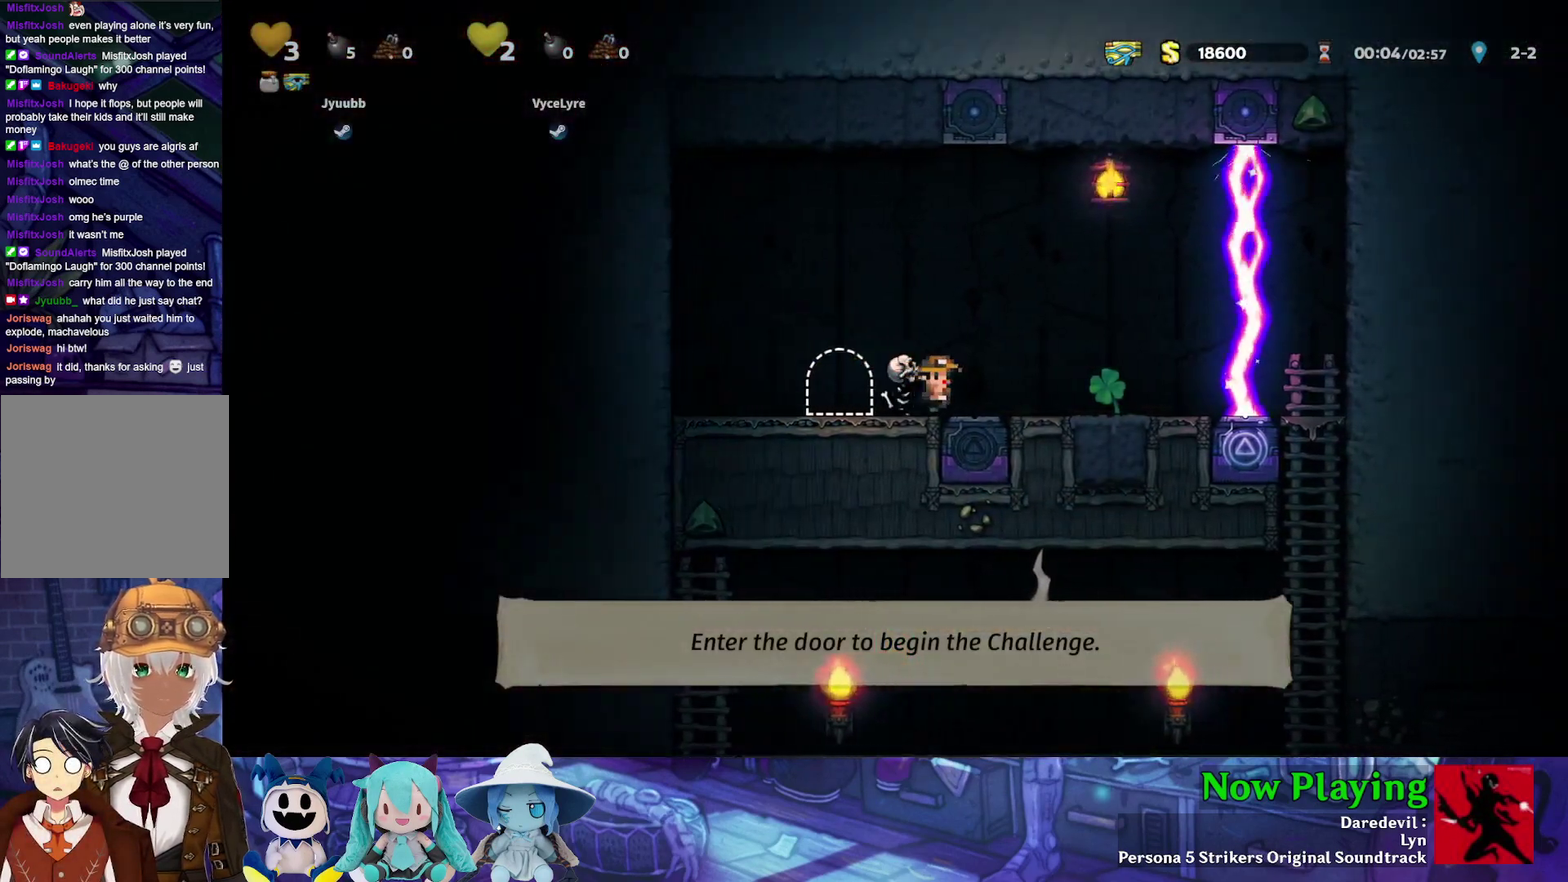
{"dt_ms": 400, "buttons": [], "left_stick": "center", "right_stick": "center", "events": [[250, "Y", "up"], [333, "DPAD_RIGHT", "up"]]}
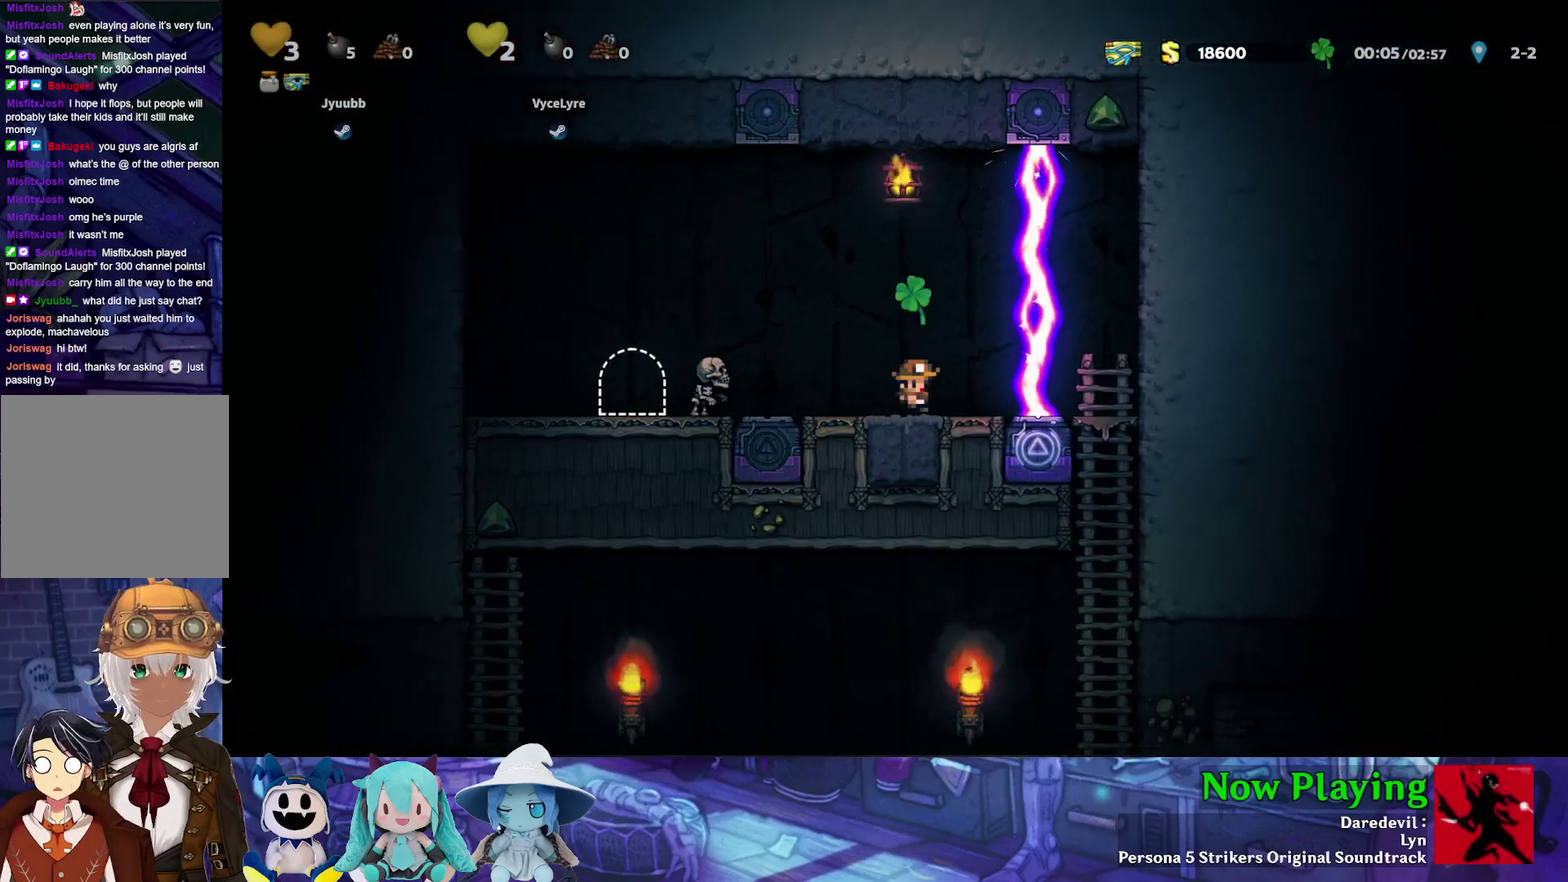
{"dt_ms": 800, "buttons": ["DPAD_RIGHT"], "left_stick": "center", "right_stick": "center", "events": [[317, "DPAD_LEFT", "down"], [350, "A", "down"], [517, "A", "up"], [550, "DPAD_LEFT", "up"], [550, "DPAD_RIGHT", "down"], [567, "Y", "down"], [733, "Y", "up"]]}
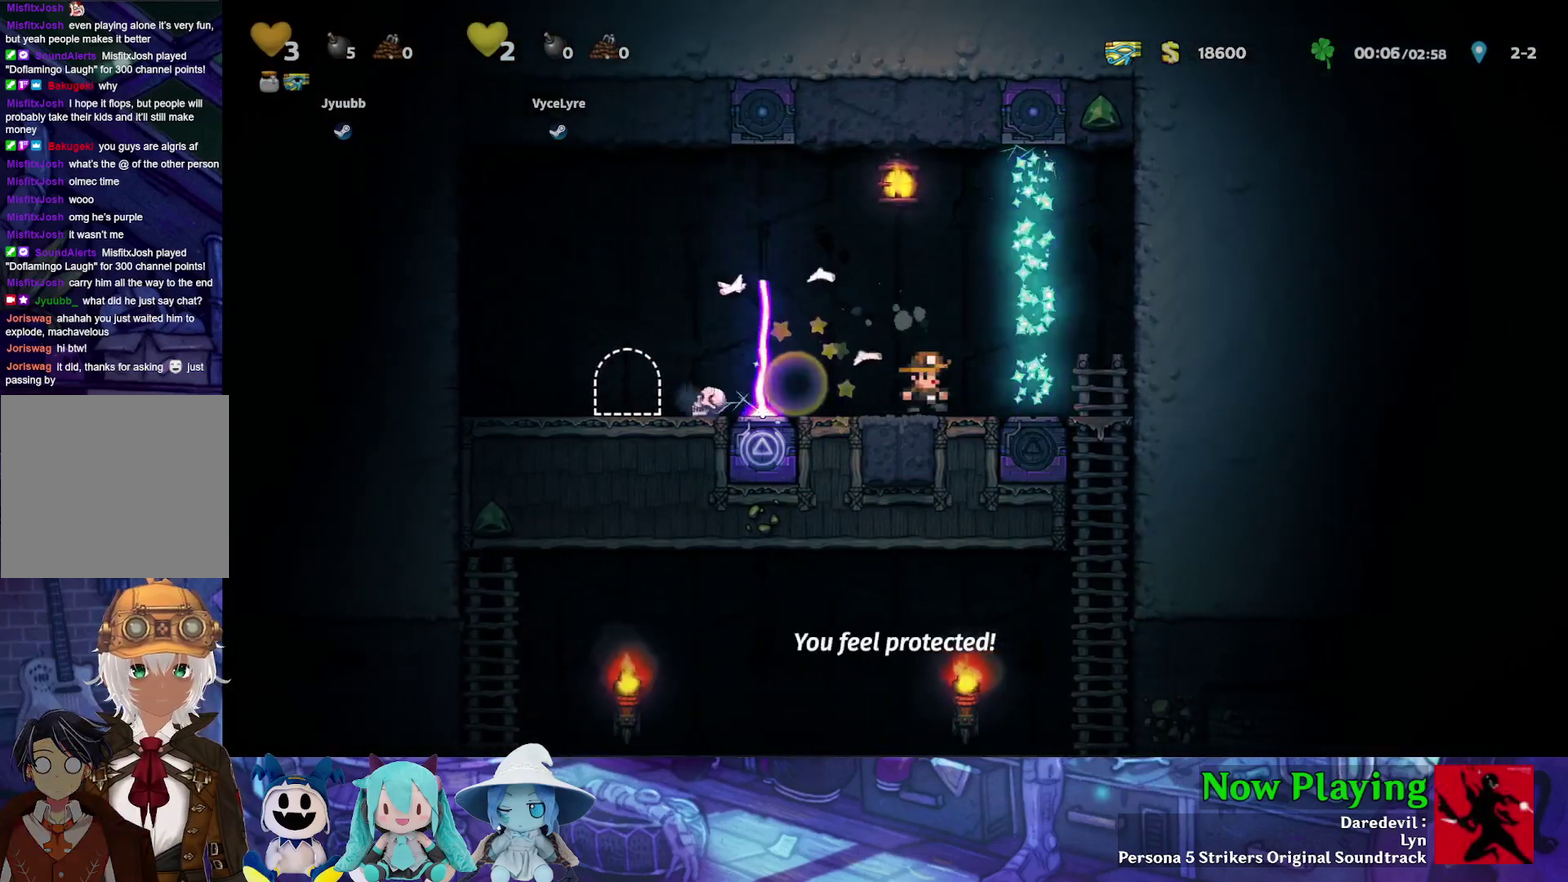
{"dt_ms": 300, "buttons": [], "left_stick": "center", "right_stick": "center", "events": [[67, "DPAD_RIGHT", "up"]]}
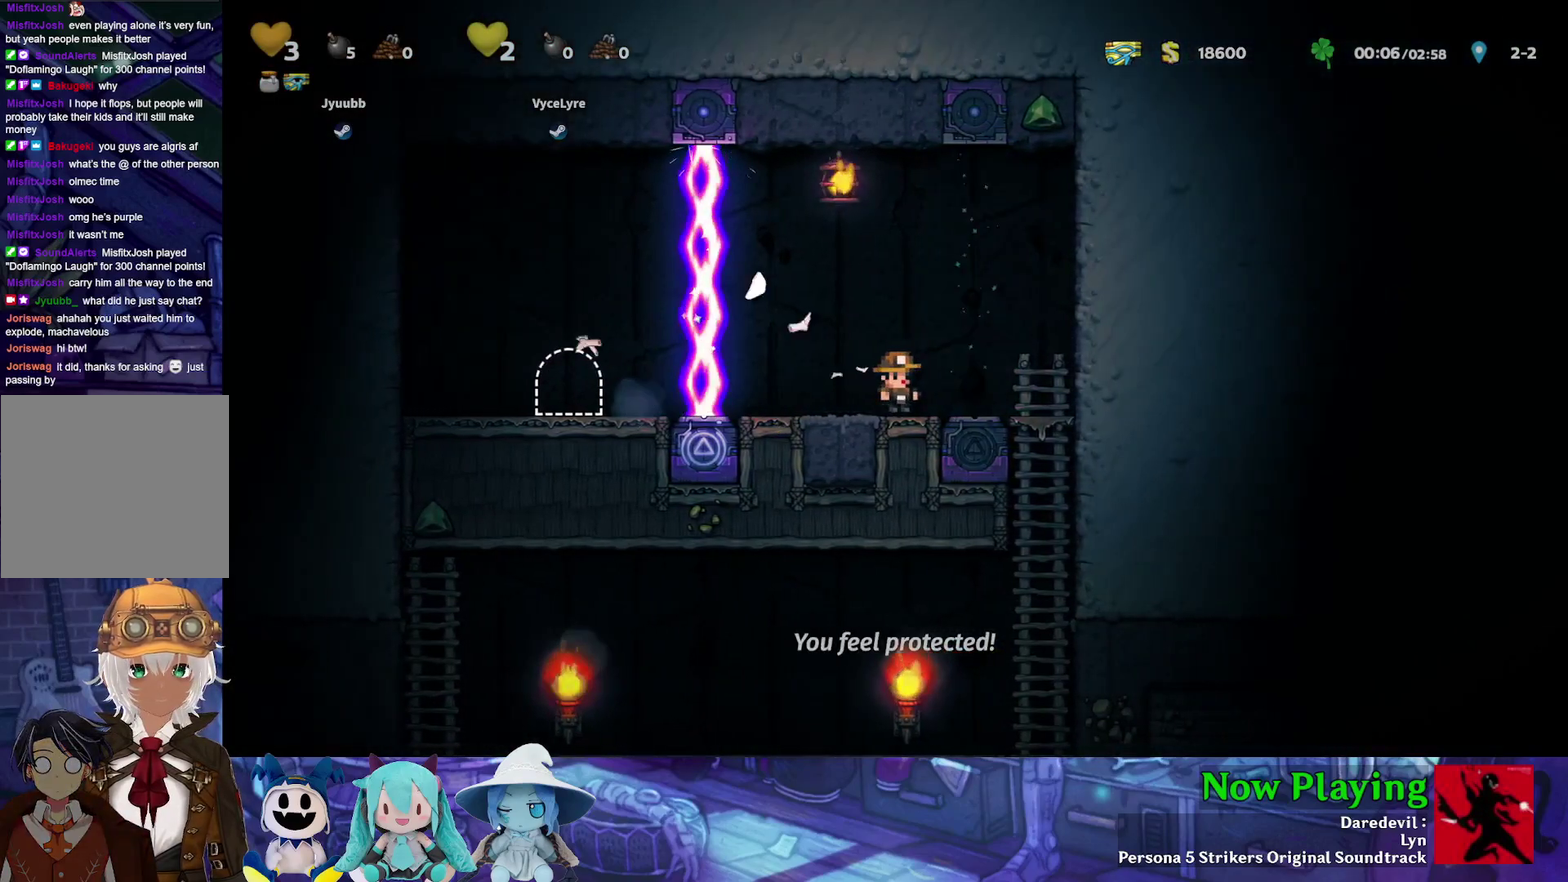
{"dt_ms": 400, "buttons": ["Y", "DPAD_DOWN"], "left_stick": "center", "right_stick": "center", "events": [[50, "Y", "down"], [67, "DPAD_RIGHT", "down"], [367, "DPAD_DOWN", "down"], [400, "DPAD_RIGHT", "up"]]}
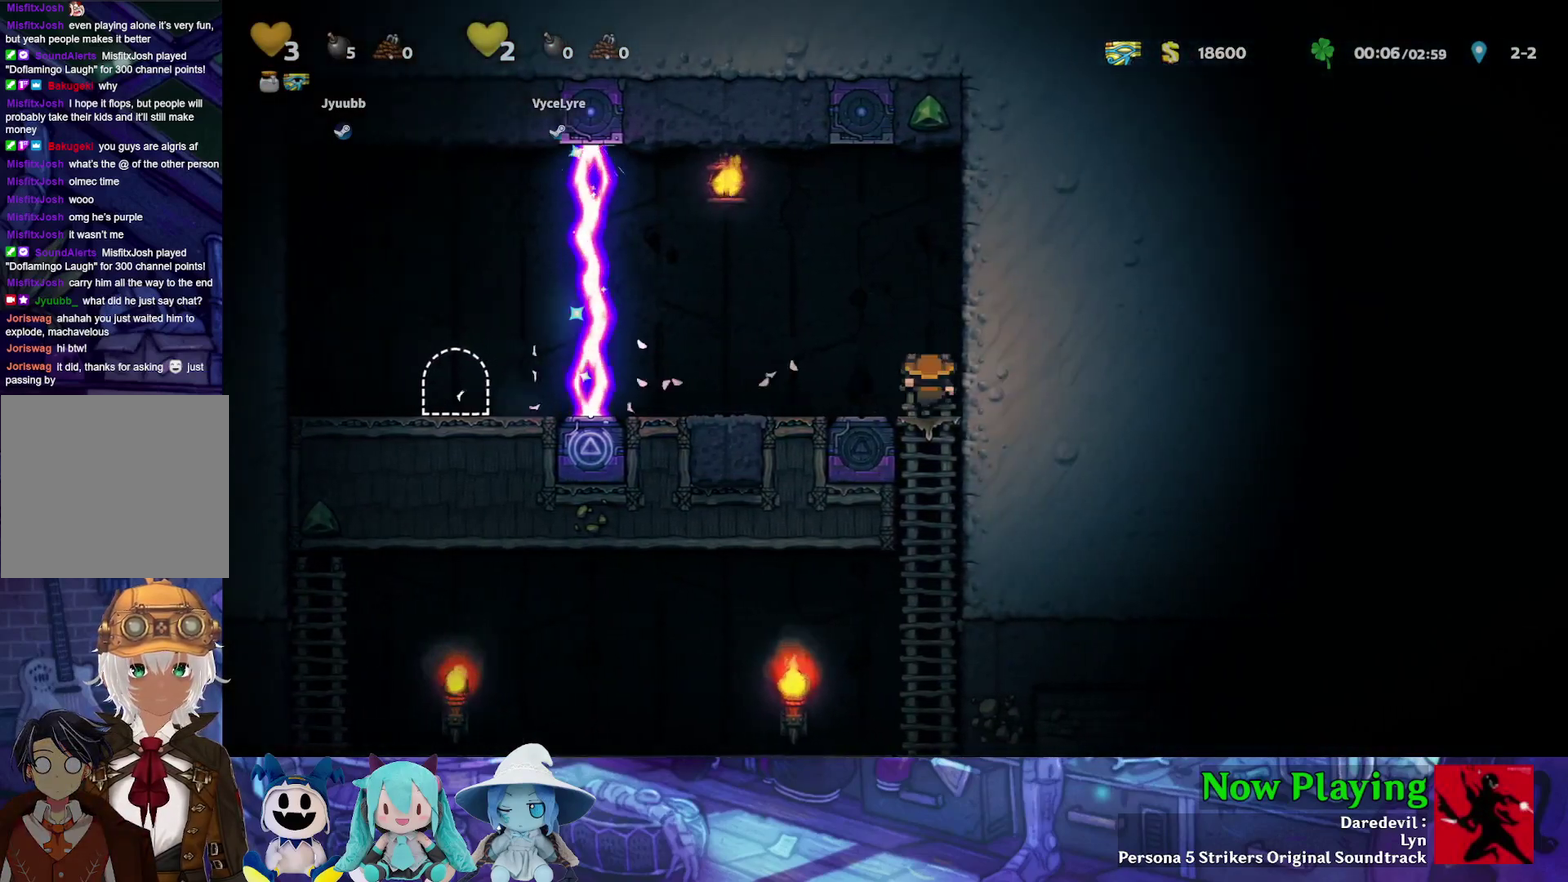
{"dt_ms": 300, "buttons": ["Y", "DPAD_LEFT"], "left_stick": "center", "right_stick": "center", "events": [[17, "B", "down"], [117, "B", "up"], [183, "DPAD_DOWN", "up"], [283, "DPAD_LEFT", "down"]]}
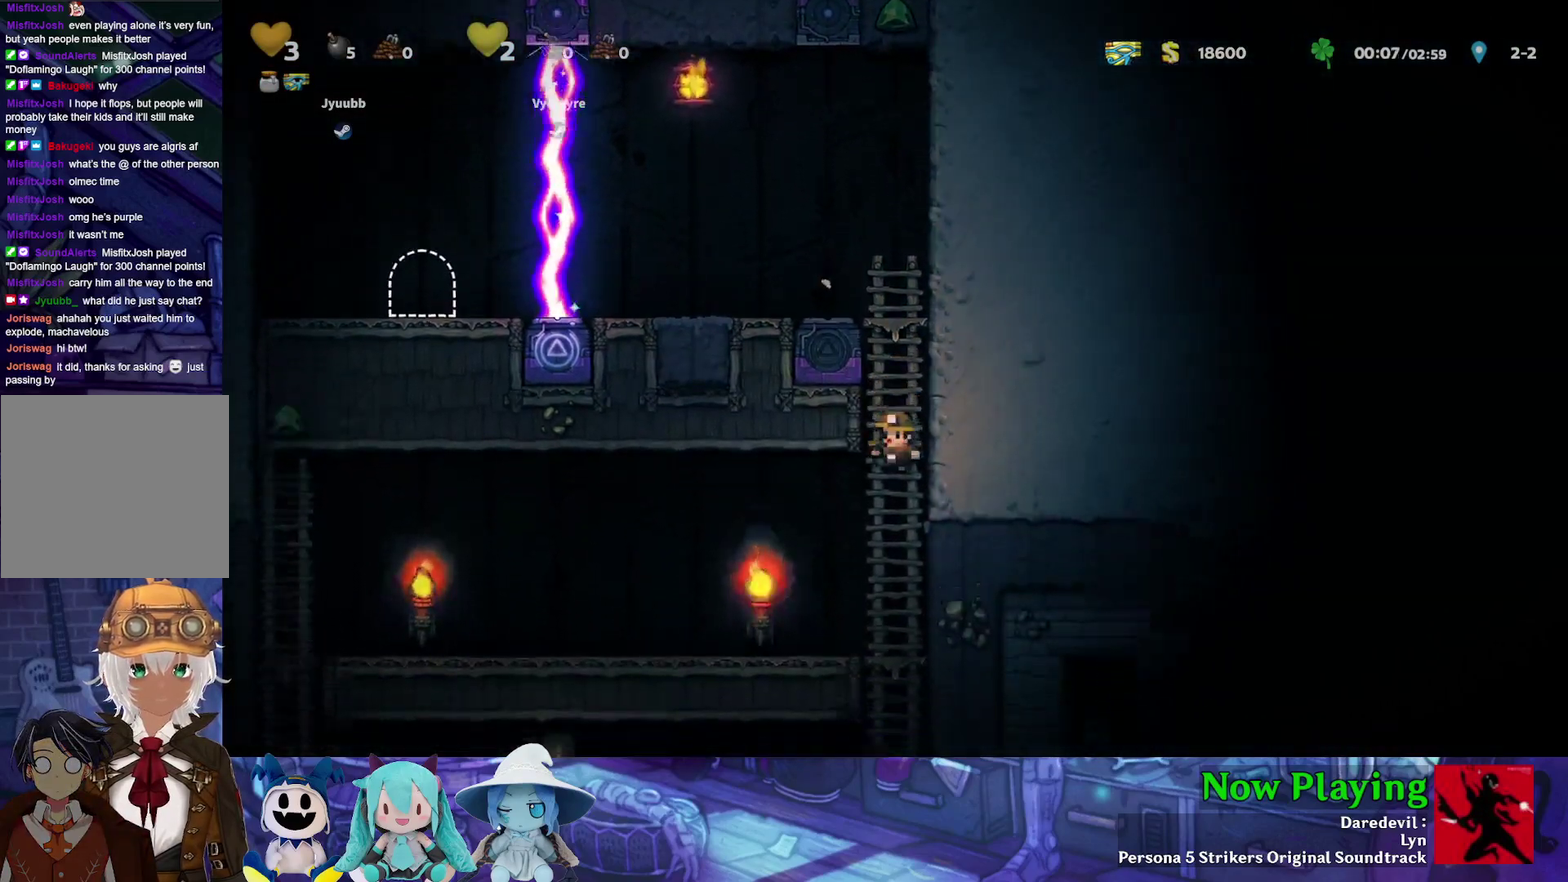
{"dt_ms": 300, "buttons": ["Y"], "left_stick": "center", "right_stick": "center", "events": [[300, "DPAD_LEFT", "up"]]}
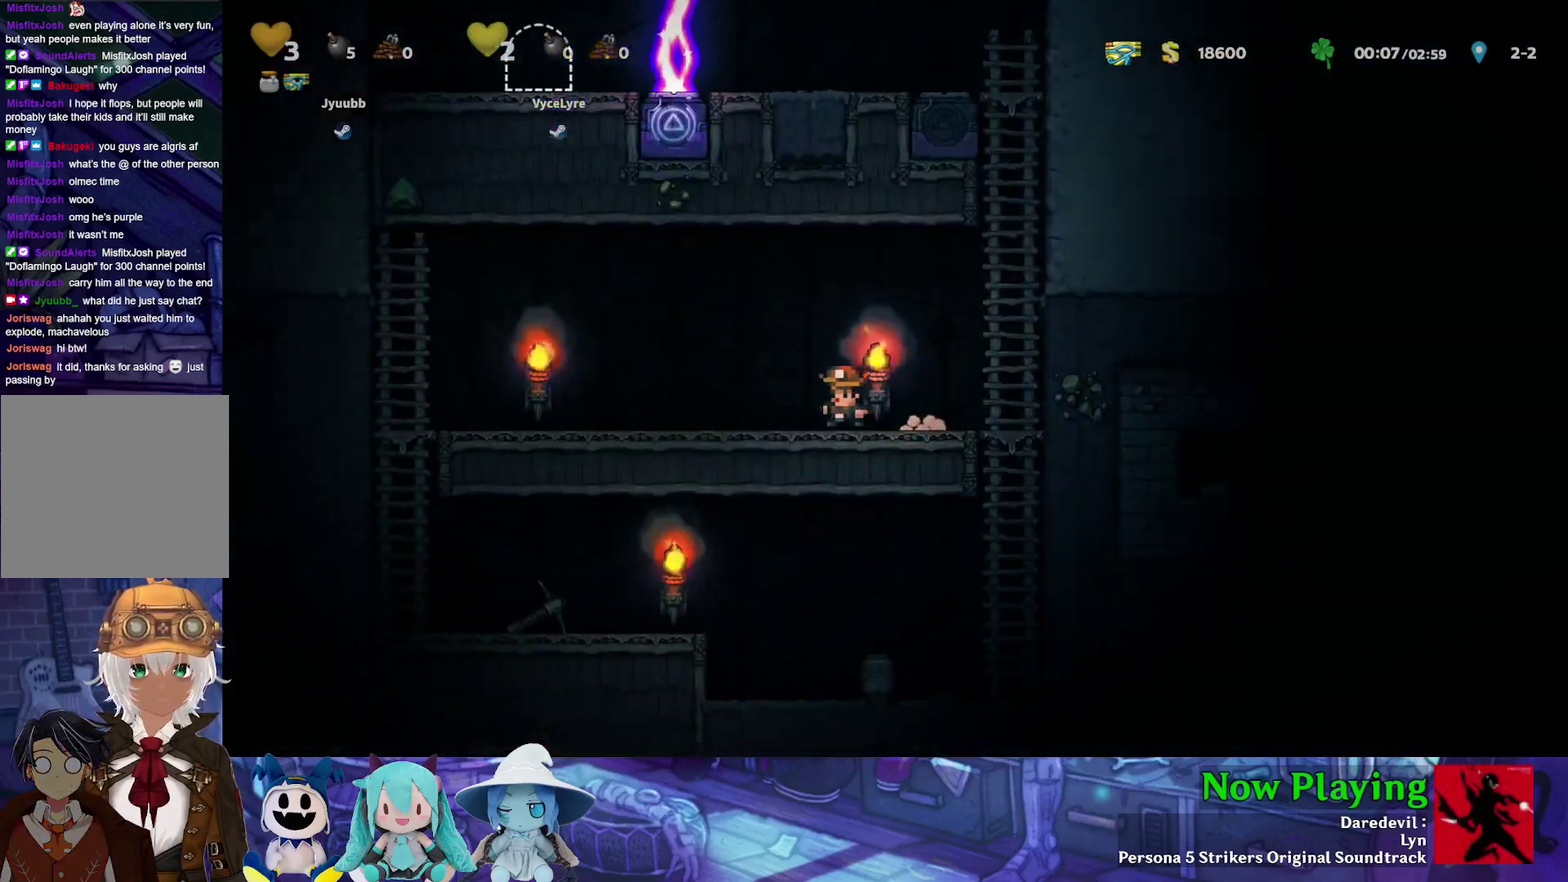
{"dt_ms": 600, "buttons": ["B", "Y"], "left_stick": "center", "right_stick": "center", "events": [[17, "DPAD_RIGHT", "down"], [433, "DPAD_DOWN", "down"], [483, "DPAD_RIGHT", "up"], [500, "B", "down"], [600, "DPAD_DOWN", "up"]]}
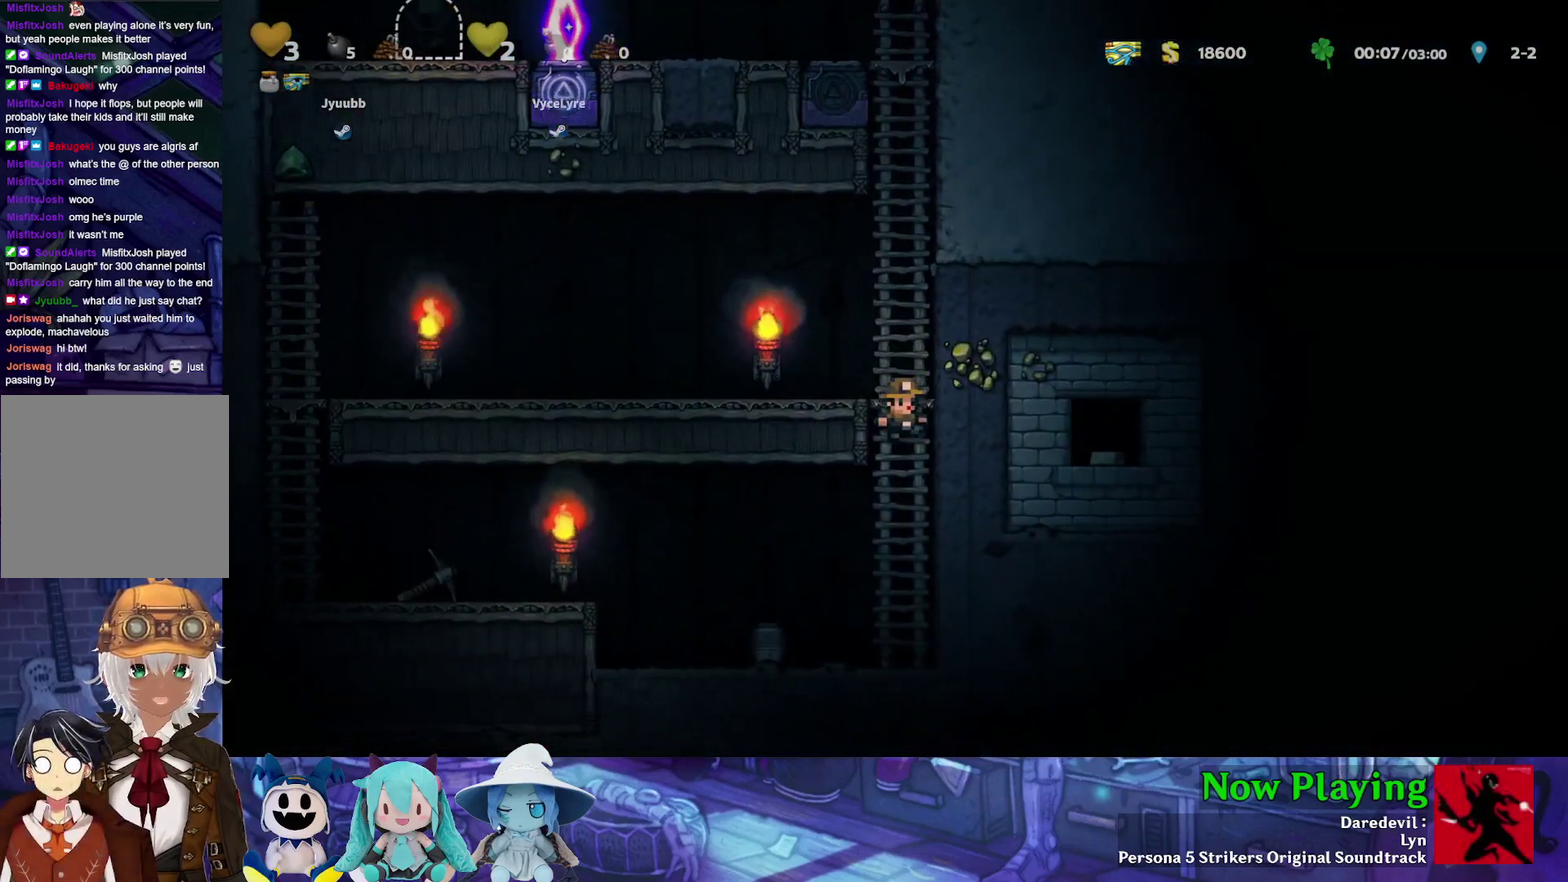
{"dt_ms": 400, "buttons": ["B", "Y", "DPAD_LEFT"], "left_stick": "center", "right_stick": "center", "events": [[17, "B", "up"], [133, "DPAD_LEFT", "down"], [400, "B", "down"]]}
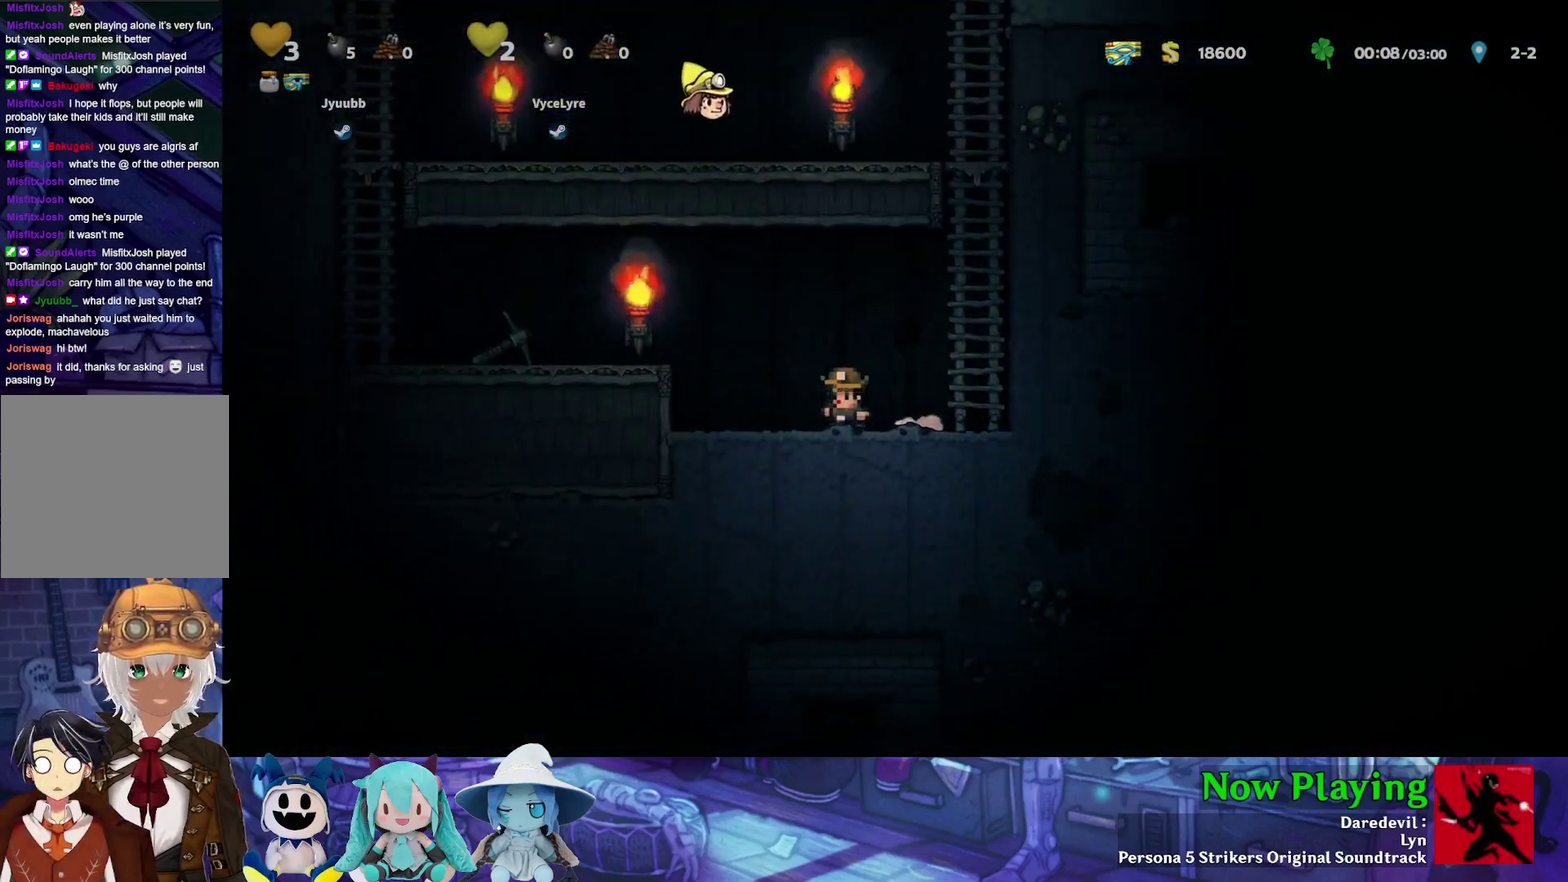
{"dt_ms": 700, "buttons": ["DPAD_RIGHT"], "left_stick": "center", "right_stick": "center", "events": [[133, "B", "up"], [517, "Y", "up"], [533, "DPAD_DOWN", "down"], [583, "A", "down"], [583, "DPAD_LEFT", "up"], [633, "DPAD_RIGHT", "down"], [667, "DPAD_DOWN", "up"], [683, "A", "up"]]}
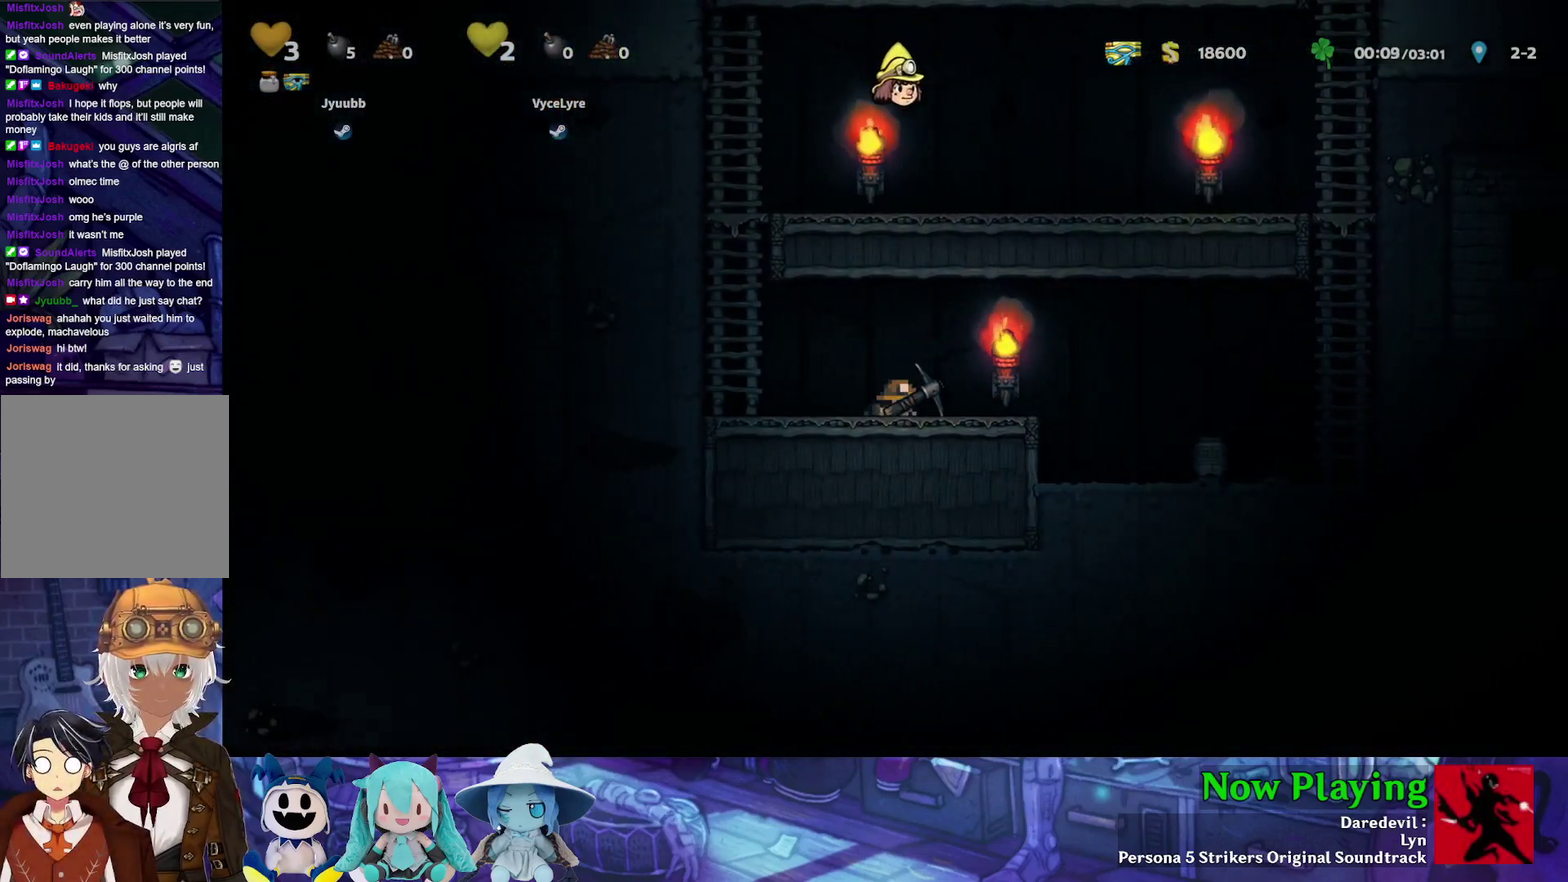
{"dt_ms": 300, "buttons": ["Y", "DPAD_RIGHT"], "left_stick": "center", "right_stick": "center", "events": [[50, "Y", "down"]]}
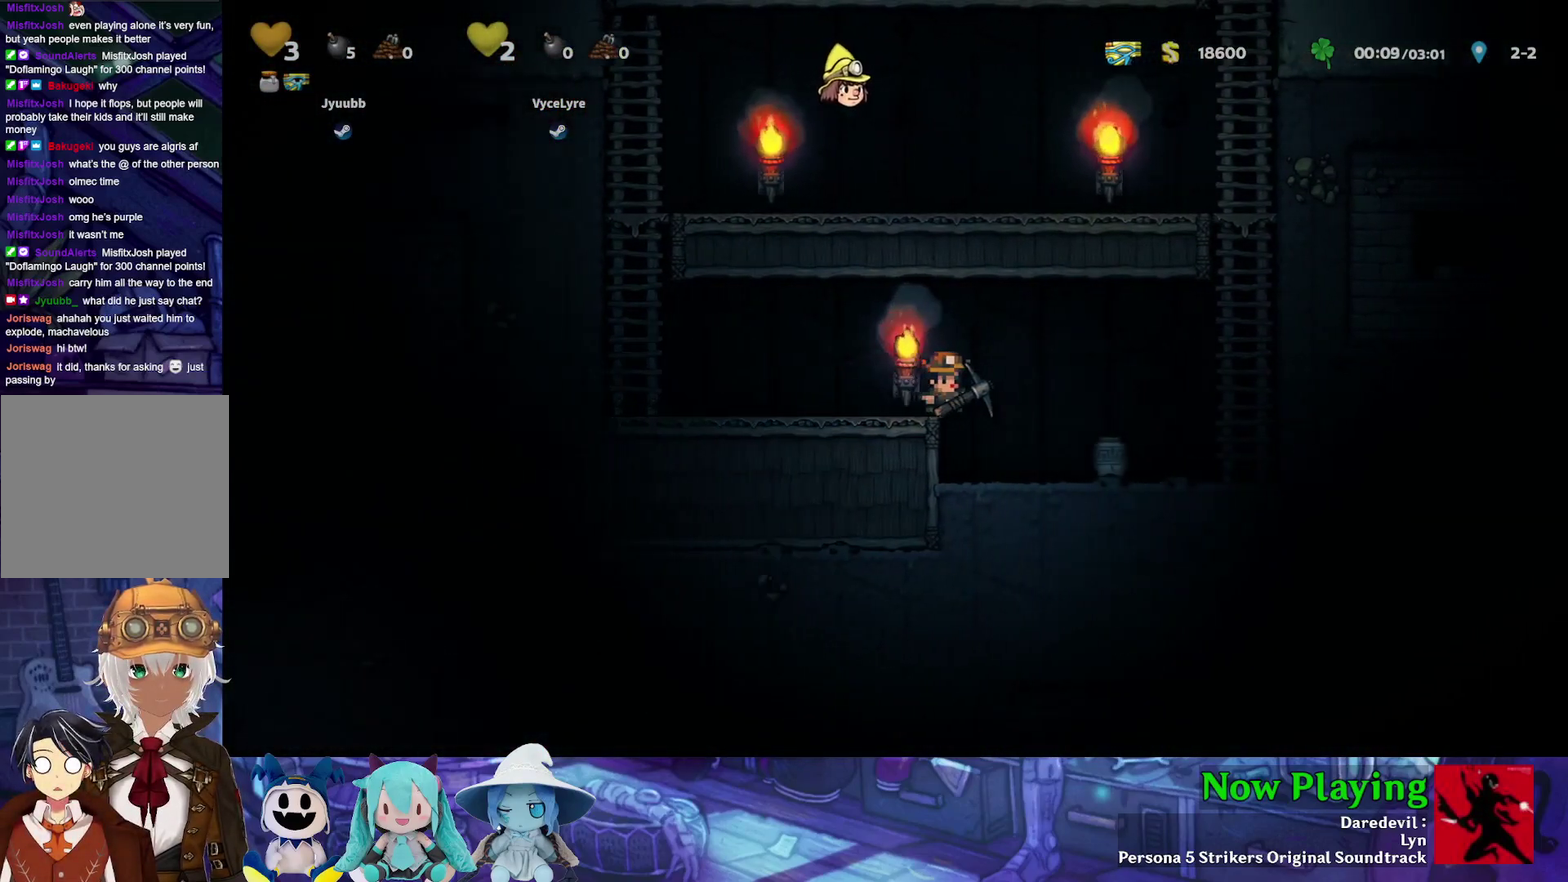
{"dt_ms": 500, "buttons": ["A"], "left_stick": "center", "right_stick": "center", "events": [[400, "Y", "up"], [467, "DPAD_RIGHT", "up"], [483, "A", "down"]]}
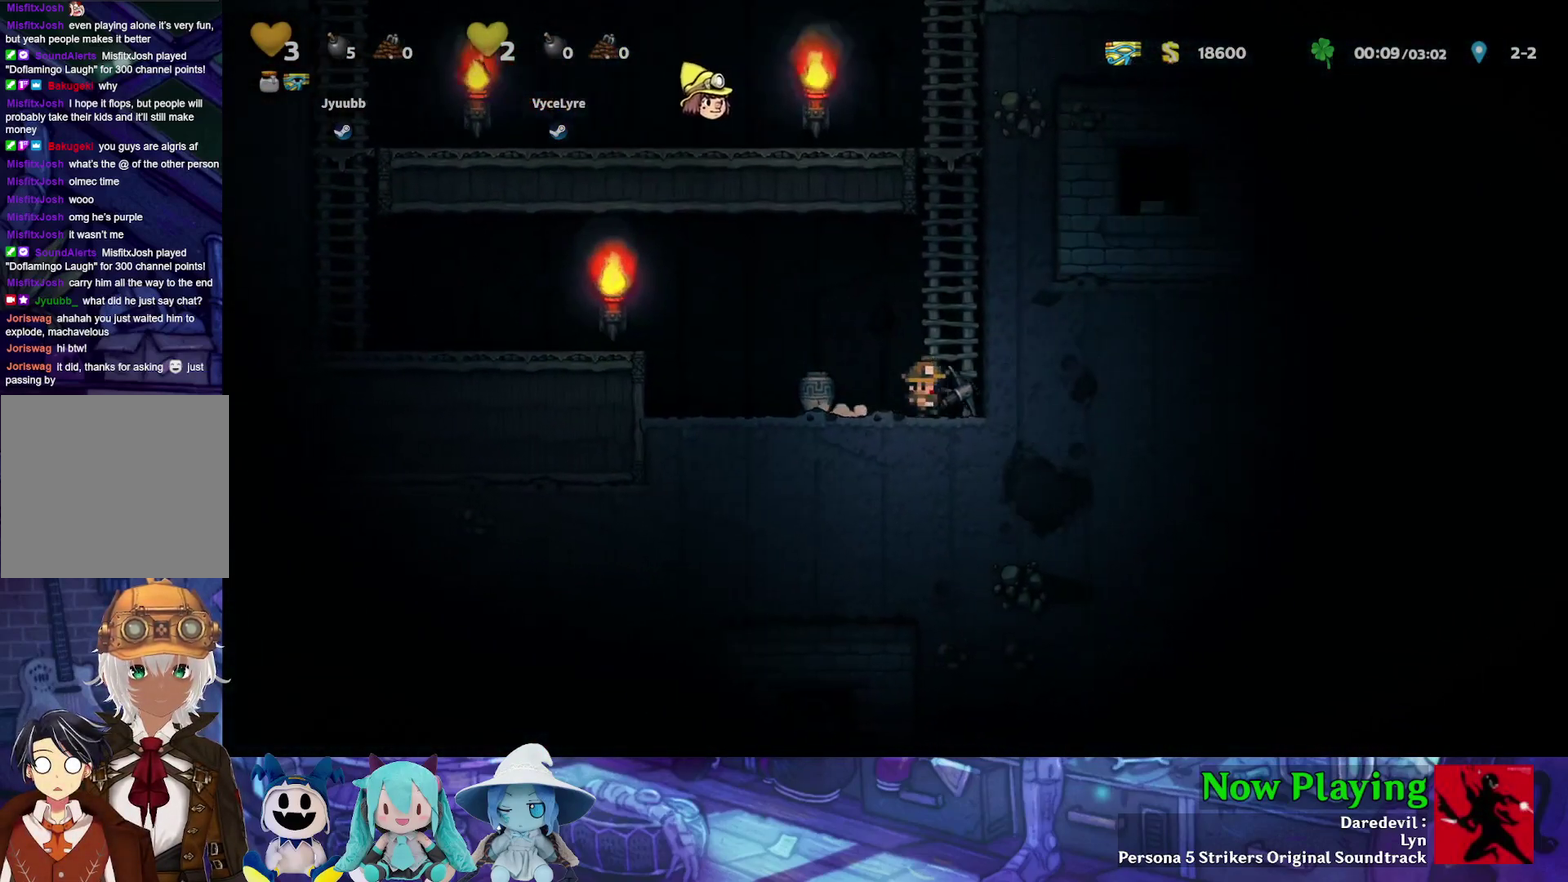
{"dt_ms": 600, "buttons": [], "left_stick": "center", "right_stick": "center", "events": [[100, "A", "up"], [417, "A", "down"], [550, "A", "up"]]}
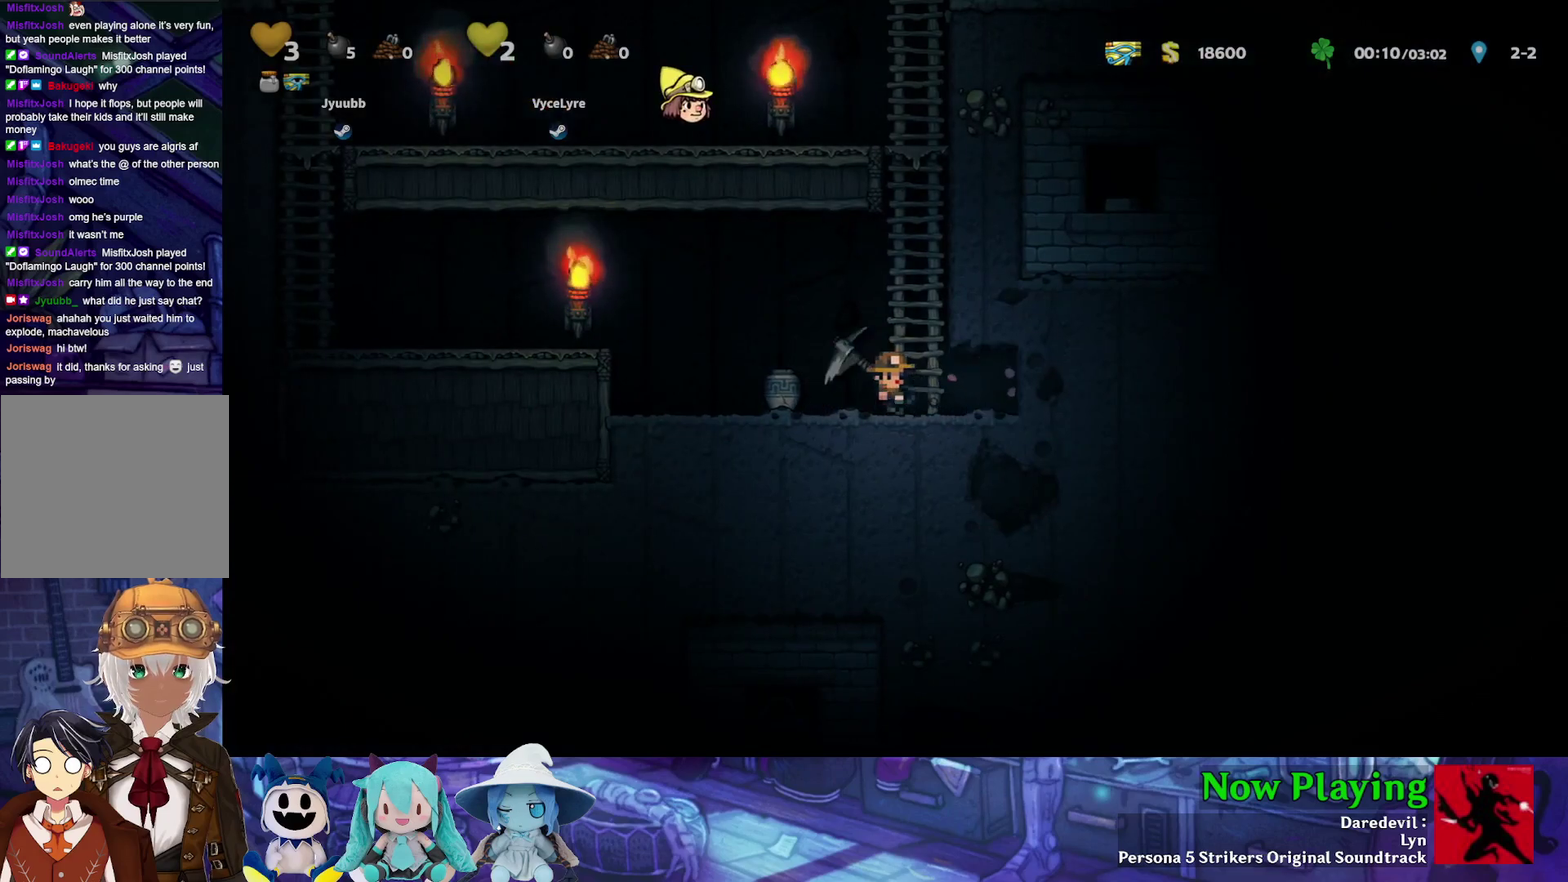
{"dt_ms": 400, "buttons": [], "left_stick": "center", "right_stick": "center", "events": [[17, "DPAD_RIGHT", "down"], [350, "DPAD_RIGHT", "up"]]}
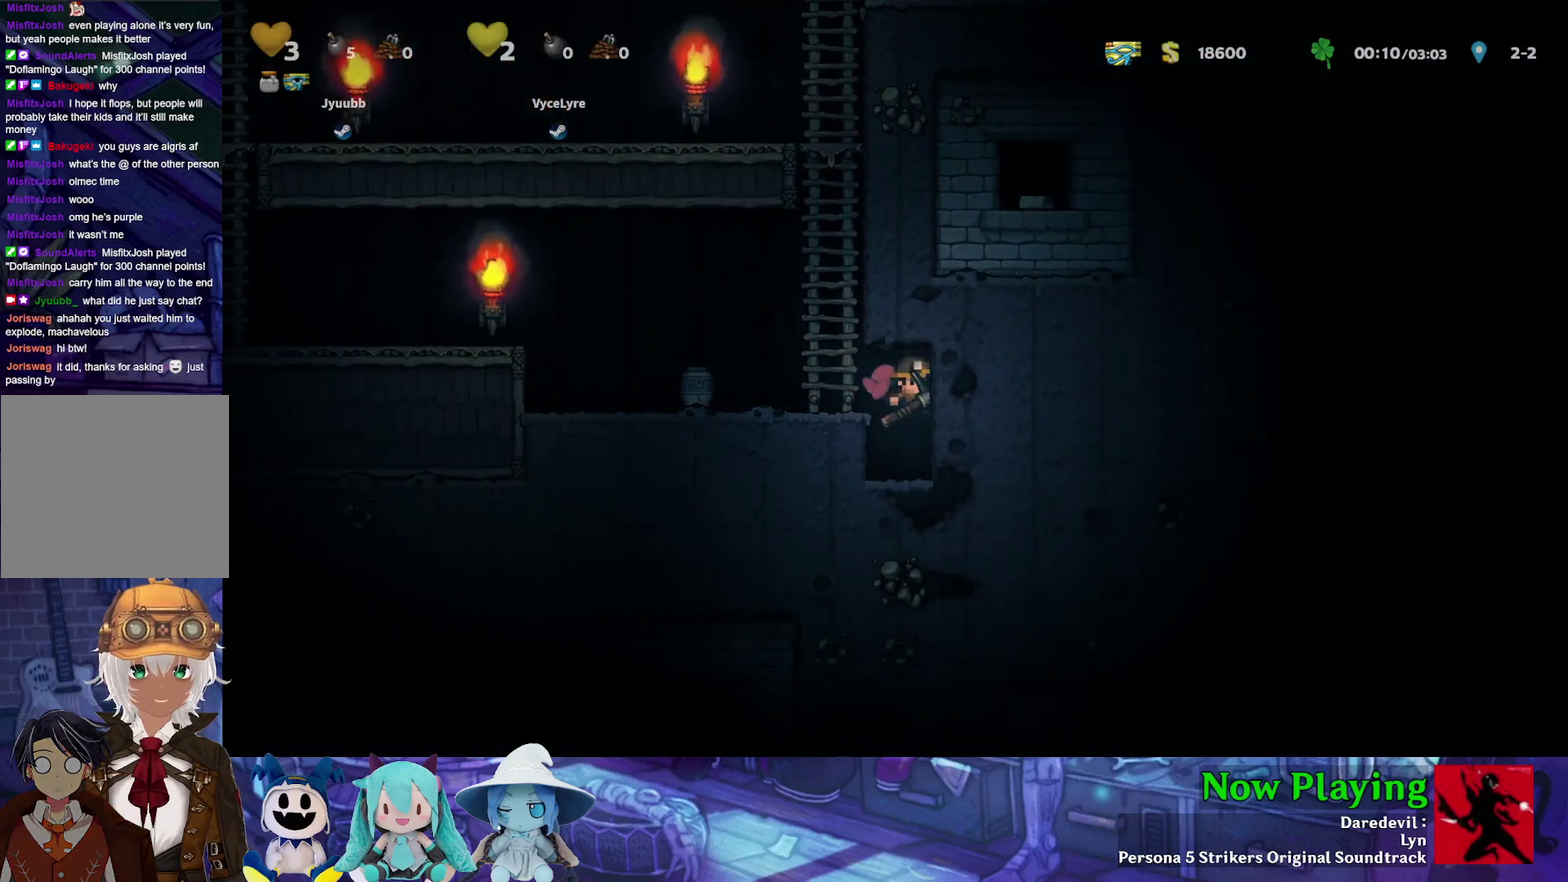
{"dt_ms": 500, "buttons": [], "left_stick": "center", "right_stick": "center", "events": [[300, "A", "down"], [417, "A", "up"]]}
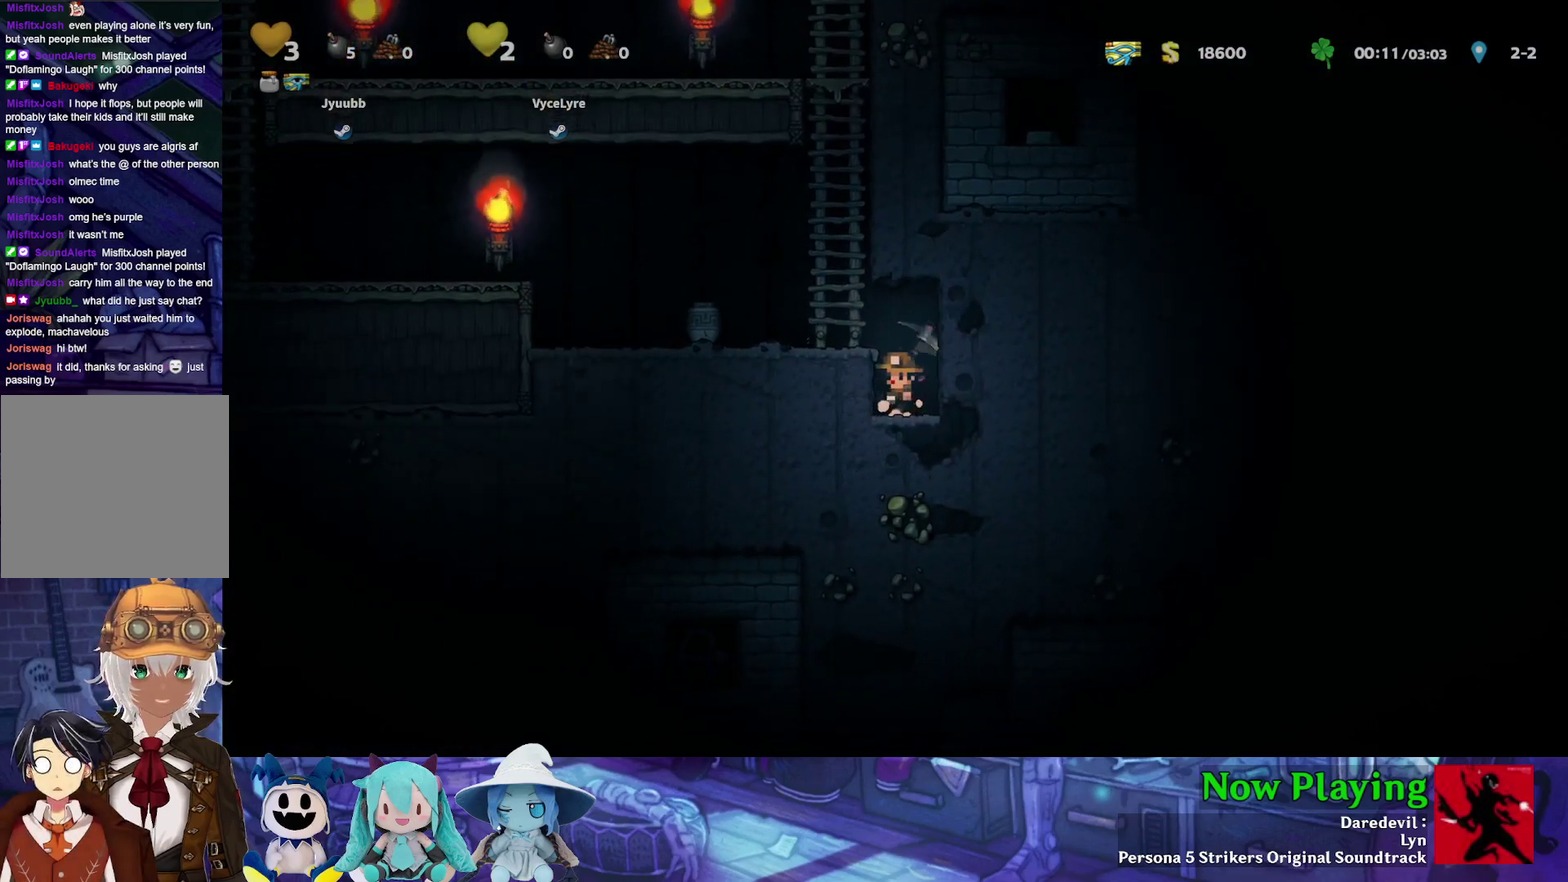
{"dt_ms": 500, "buttons": ["DPAD_LEFT"], "left_stick": "center", "right_stick": "center", "events": [[283, "A", "down"], [383, "A", "up"], [450, "DPAD_LEFT", "down"]]}
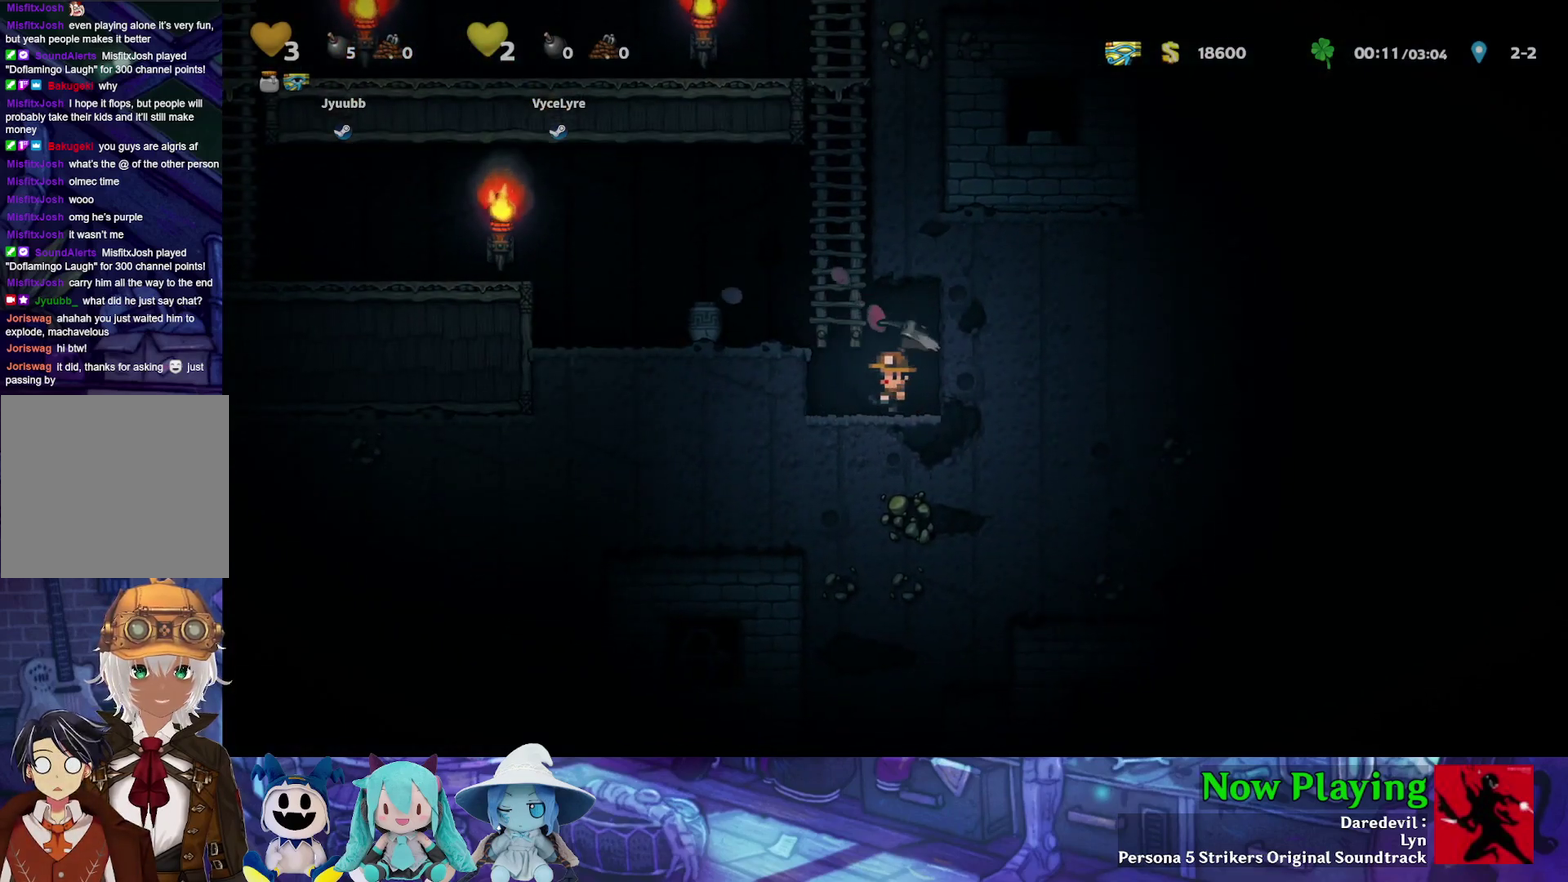
{"dt_ms": 500, "buttons": [], "left_stick": "center", "right_stick": "center", "events": [[150, "DPAD_LEFT", "up"]]}
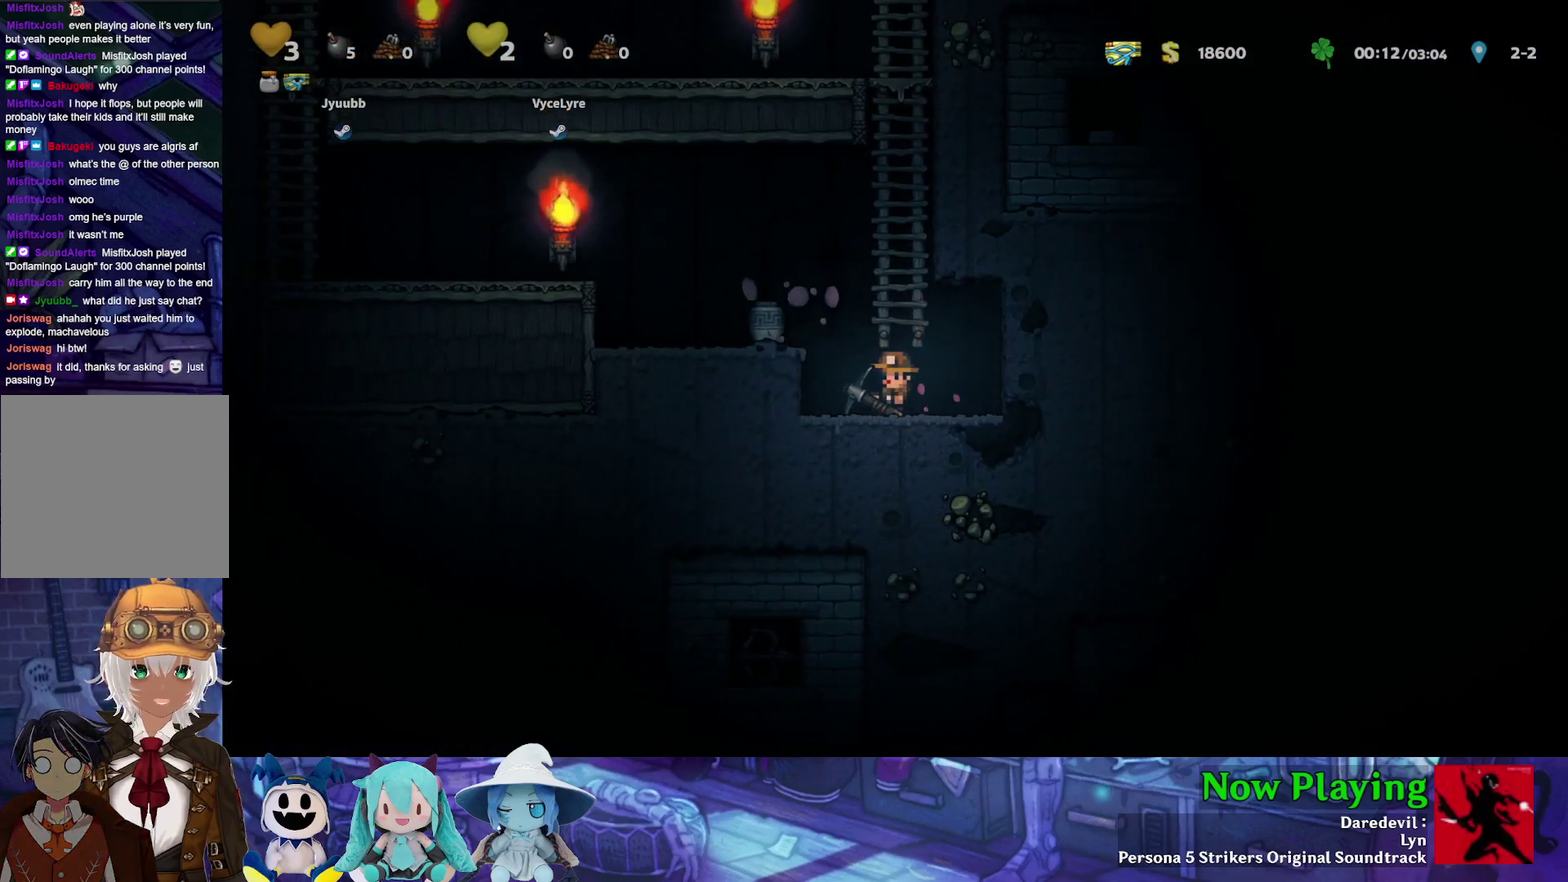
{"dt_ms": 500, "buttons": [], "left_stick": "center", "right_stick": "center", "events": [[133, "DPAD_RIGHT", "down"], [433, "DPAD_LEFT", "down"], [433, "DPAD_RIGHT", "up"], [500, "DPAD_LEFT", "up"]]}
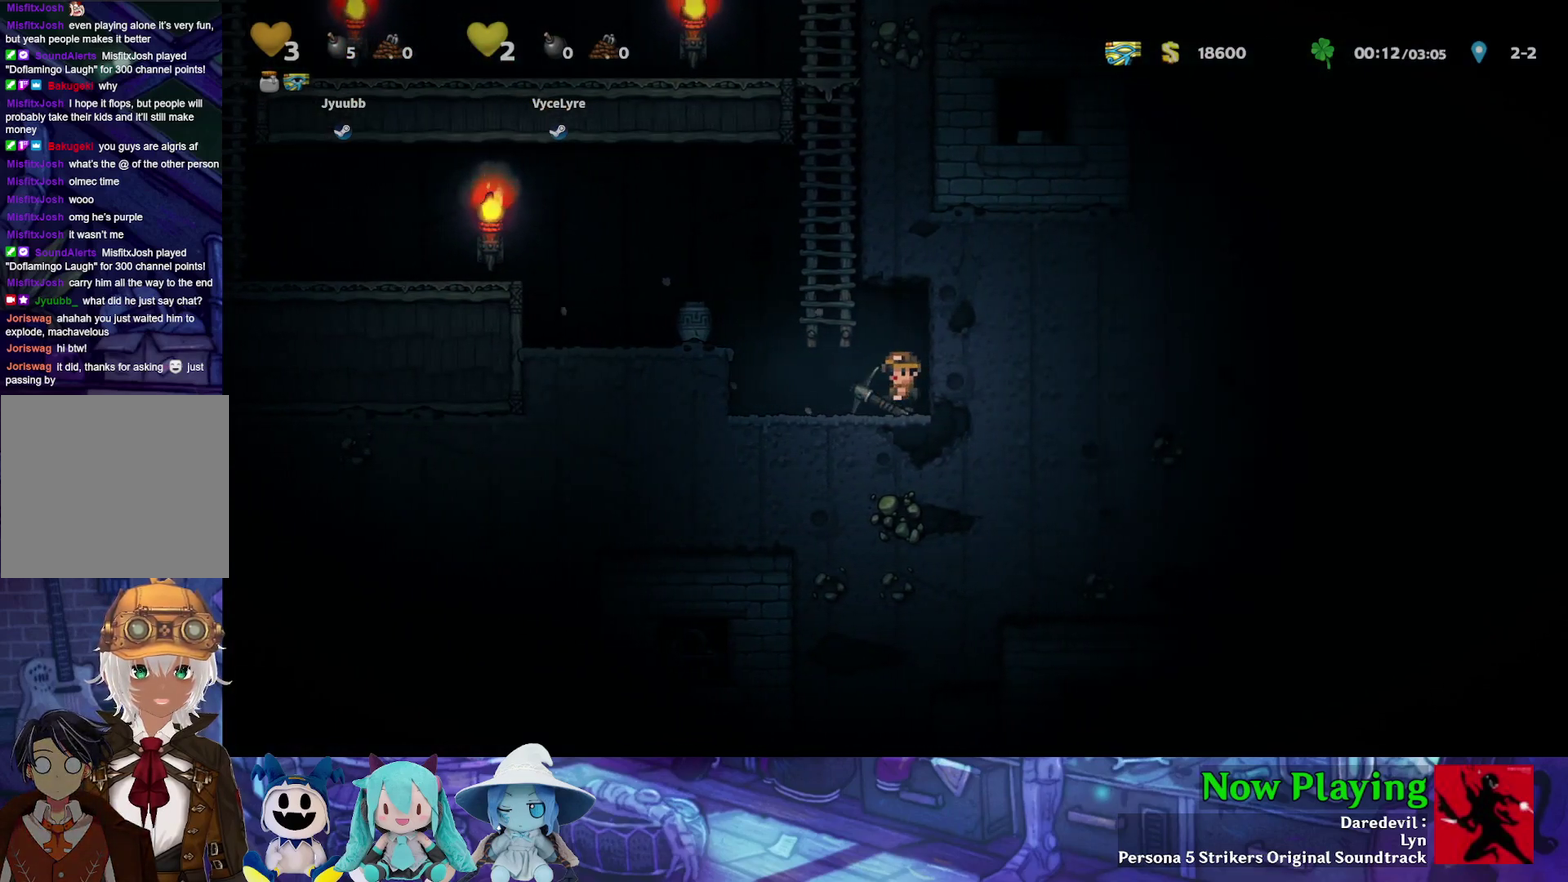
{"dt_ms": 300, "buttons": ["DPAD_LEFT"], "left_stick": "center", "right_stick": "center", "events": [[33, "A", "down"], [117, "A", "up"], [300, "DPAD_LEFT", "down"]]}
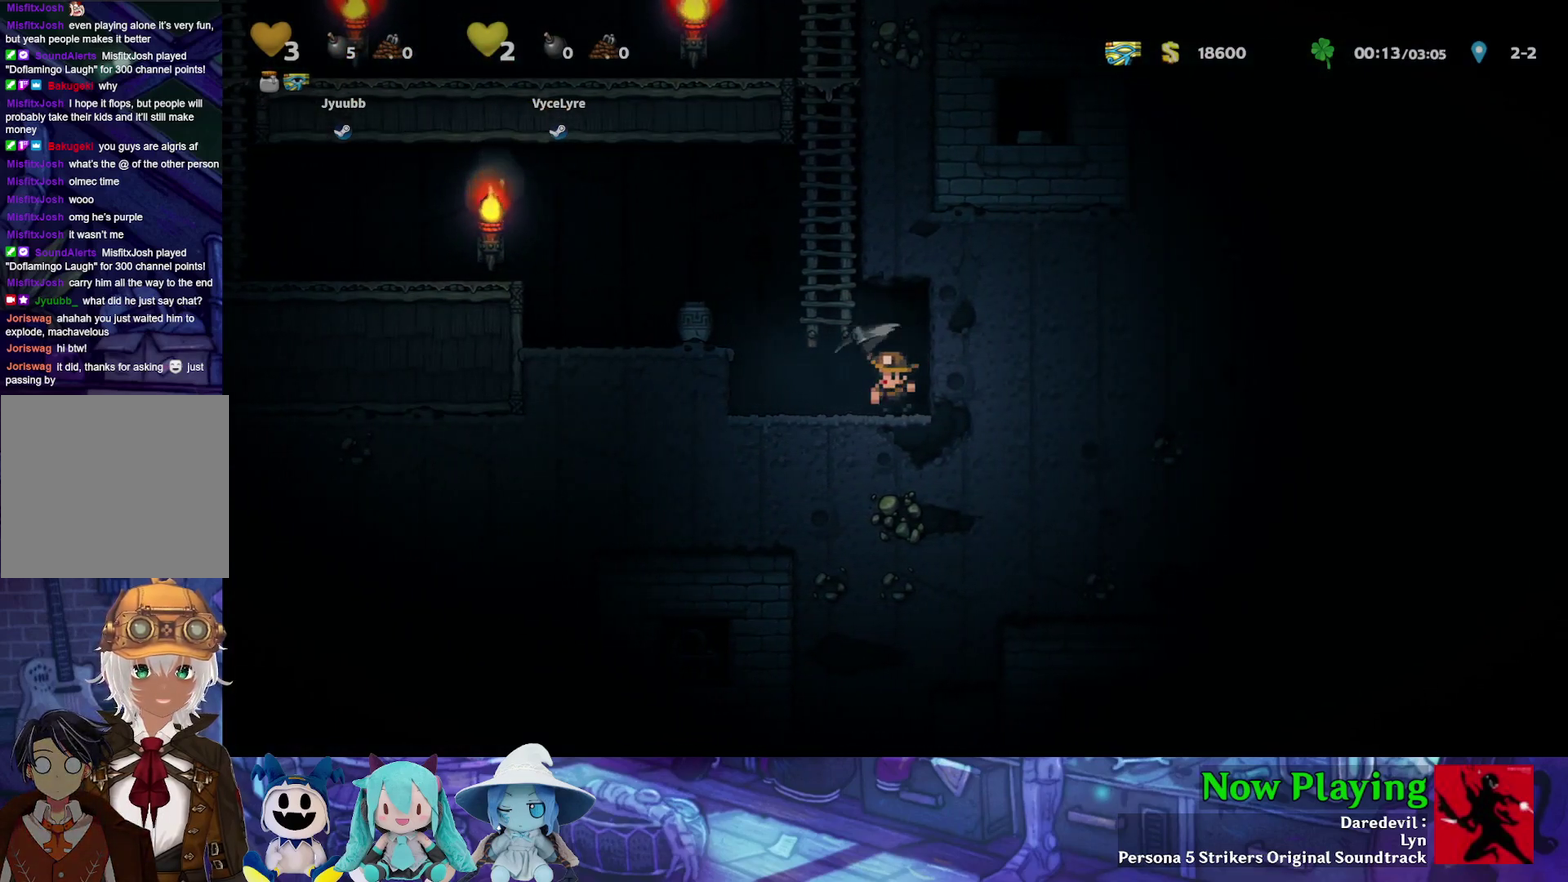
{"dt_ms": 700, "buttons": [], "left_stick": "center", "right_stick": "center", "events": [[17, "Y", "down"], [117, "Y", "up"], [150, "DPAD_LEFT", "up"], [583, "A", "down"], [700, "A", "up"]]}
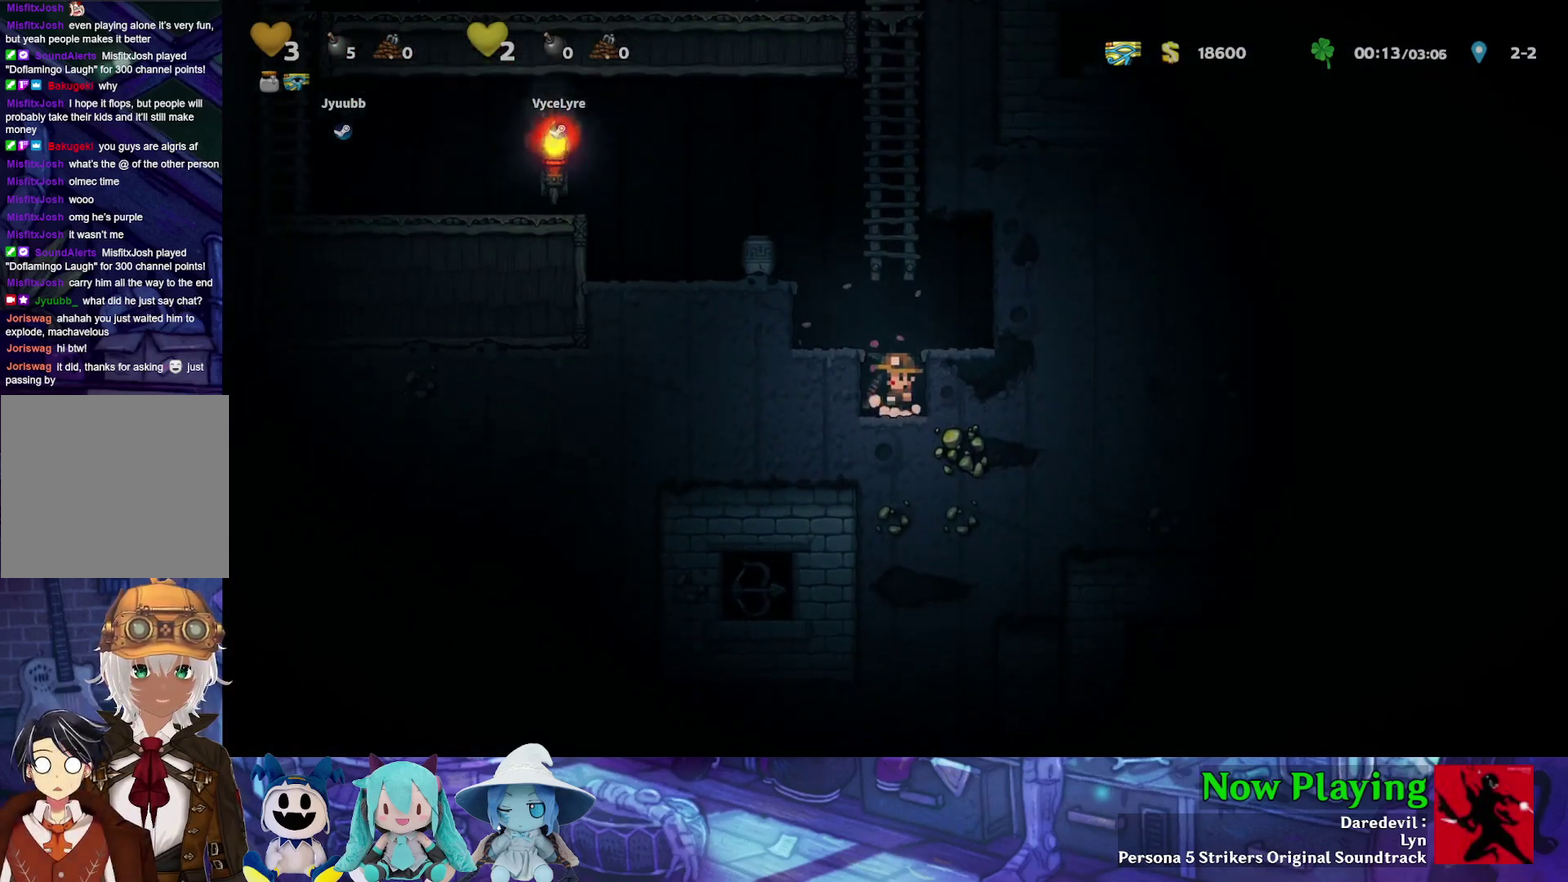
{"dt_ms": 700, "buttons": ["Y", "DPAD_LEFT"], "left_stick": "center", "right_stick": "center", "events": [[333, "A", "down"], [450, "A", "up"], [633, "DPAD_LEFT", "down"], [650, "Y", "down"]]}
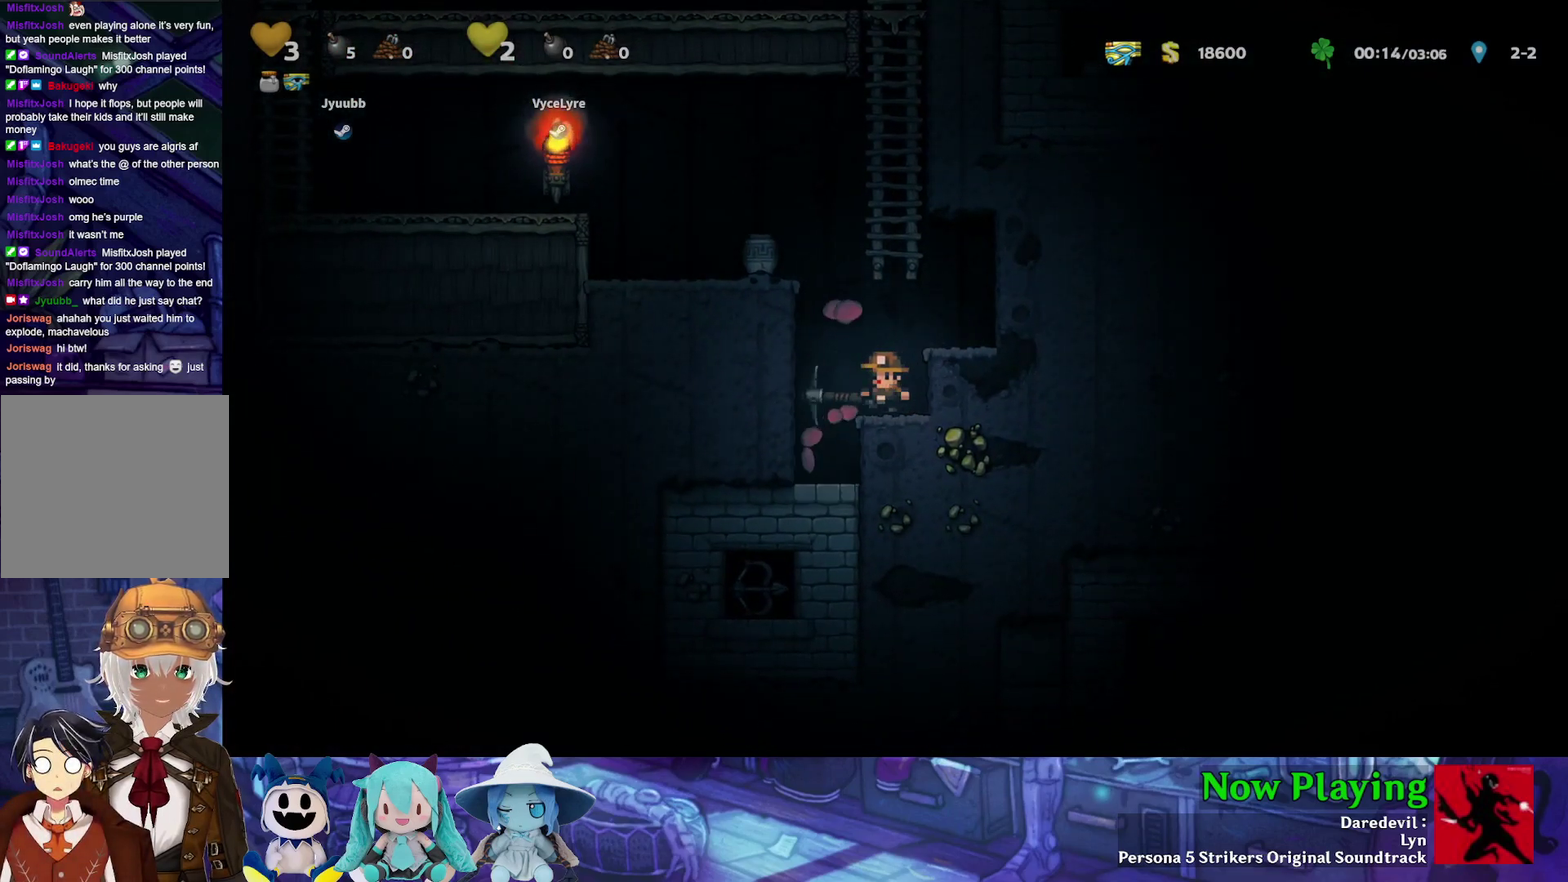
{"dt_ms": 500, "buttons": ["A"], "left_stick": "center", "right_stick": "center", "events": [[67, "Y", "up"], [117, "DPAD_LEFT", "up"], [433, "A", "down"]]}
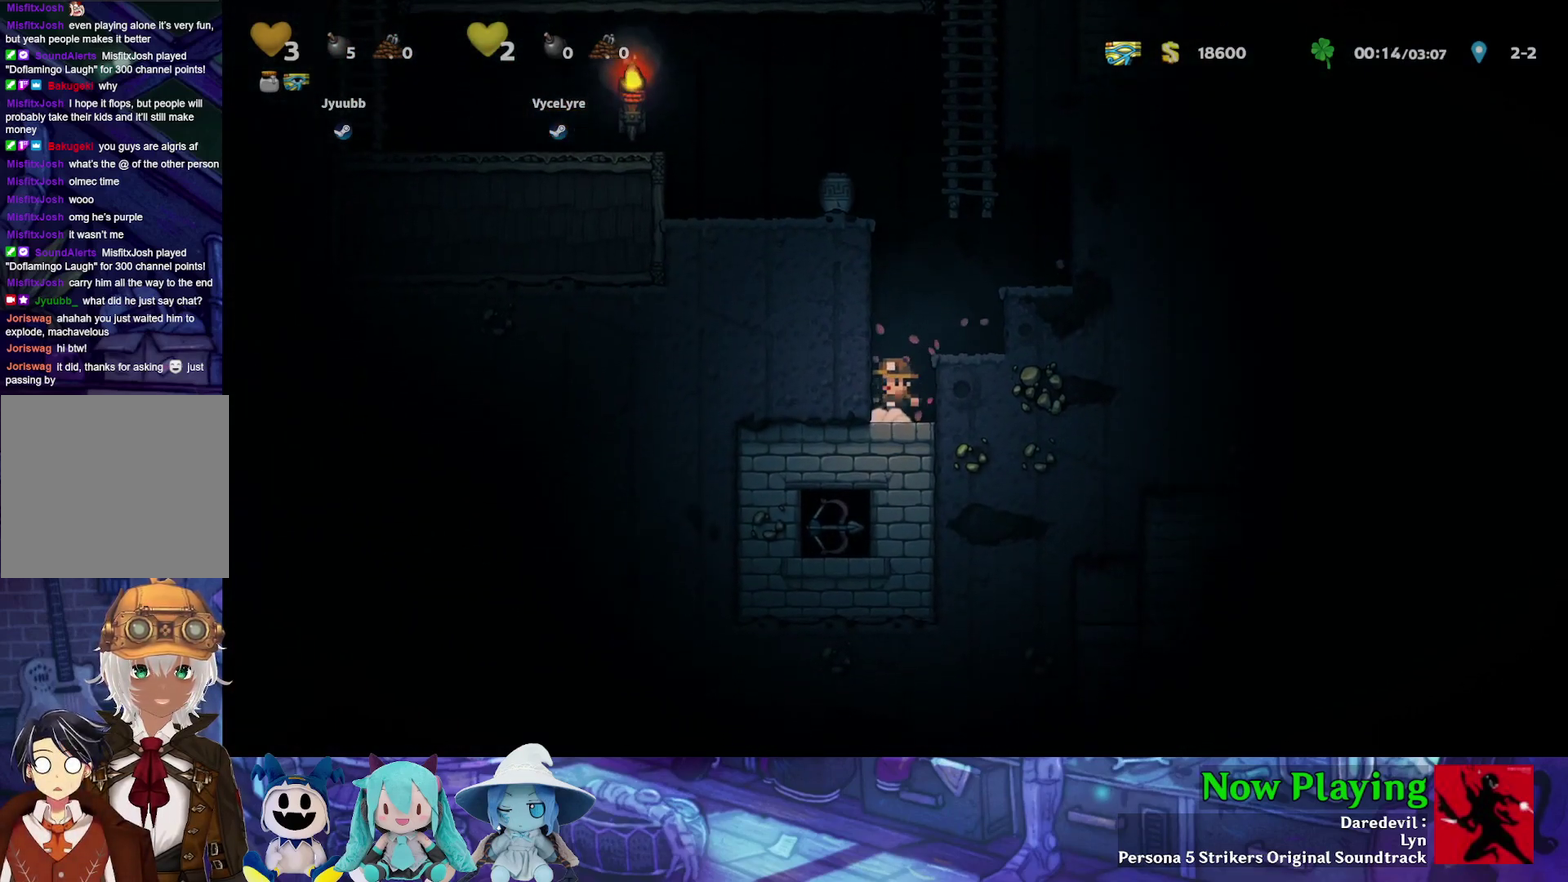
{"dt_ms": 500, "buttons": [], "left_stick": "center", "right_stick": "center", "events": [[50, "A", "up"], [367, "A", "down"], [483, "A", "up"]]}
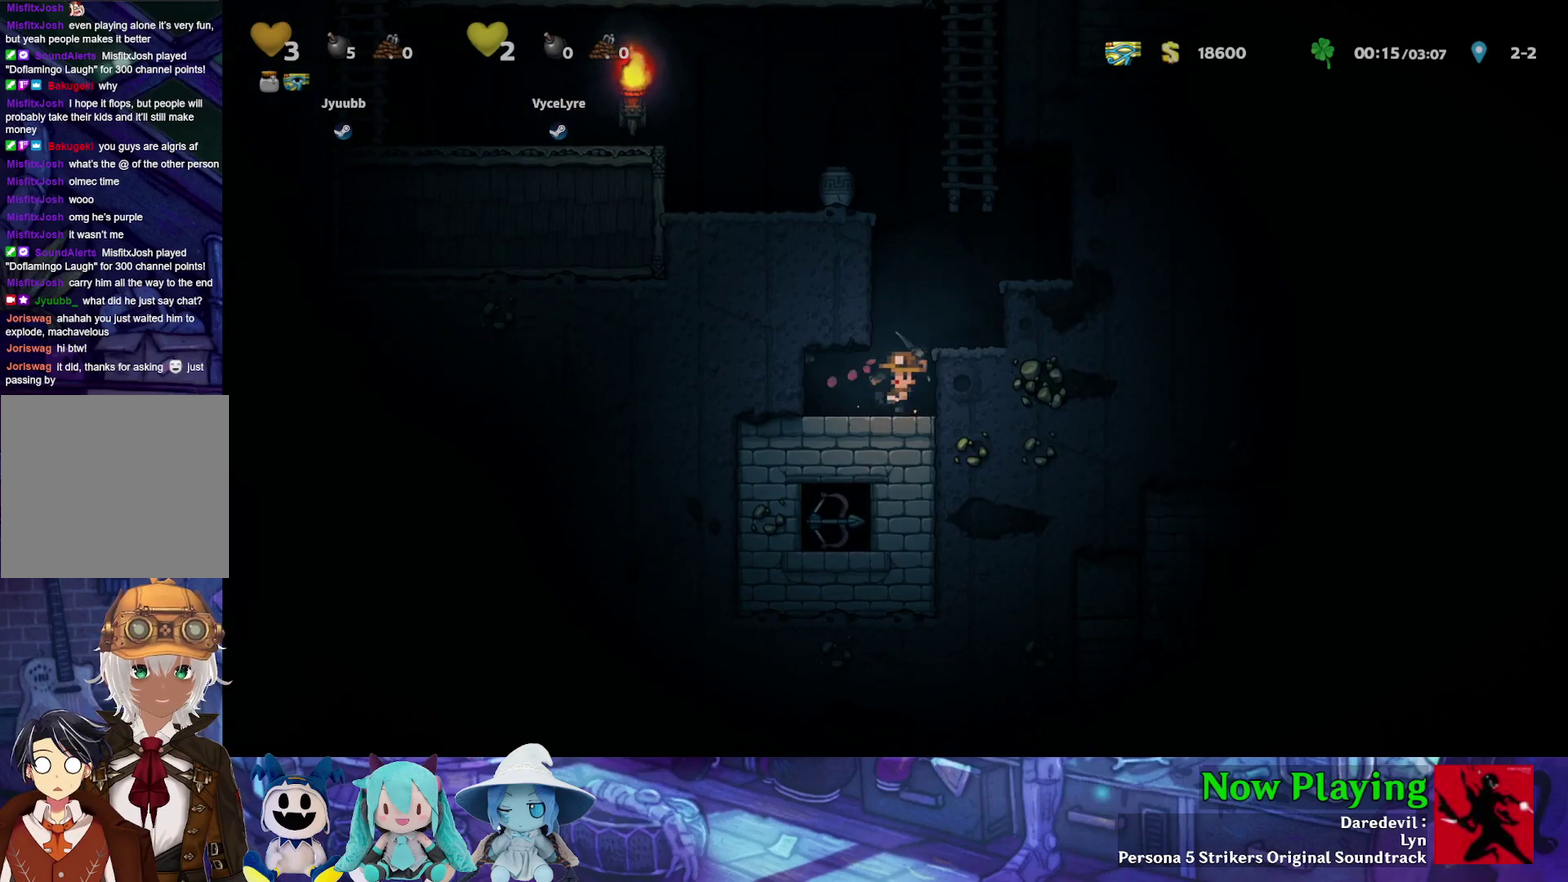
{"dt_ms": 500, "buttons": [], "left_stick": "center", "right_stick": "center", "events": [[183, "B", "down"], [183, "Y", "down"], [250, "DPAD_RIGHT", "down"], [317, "B", "up"], [350, "Y", "up"], [467, "DPAD_RIGHT", "up"]]}
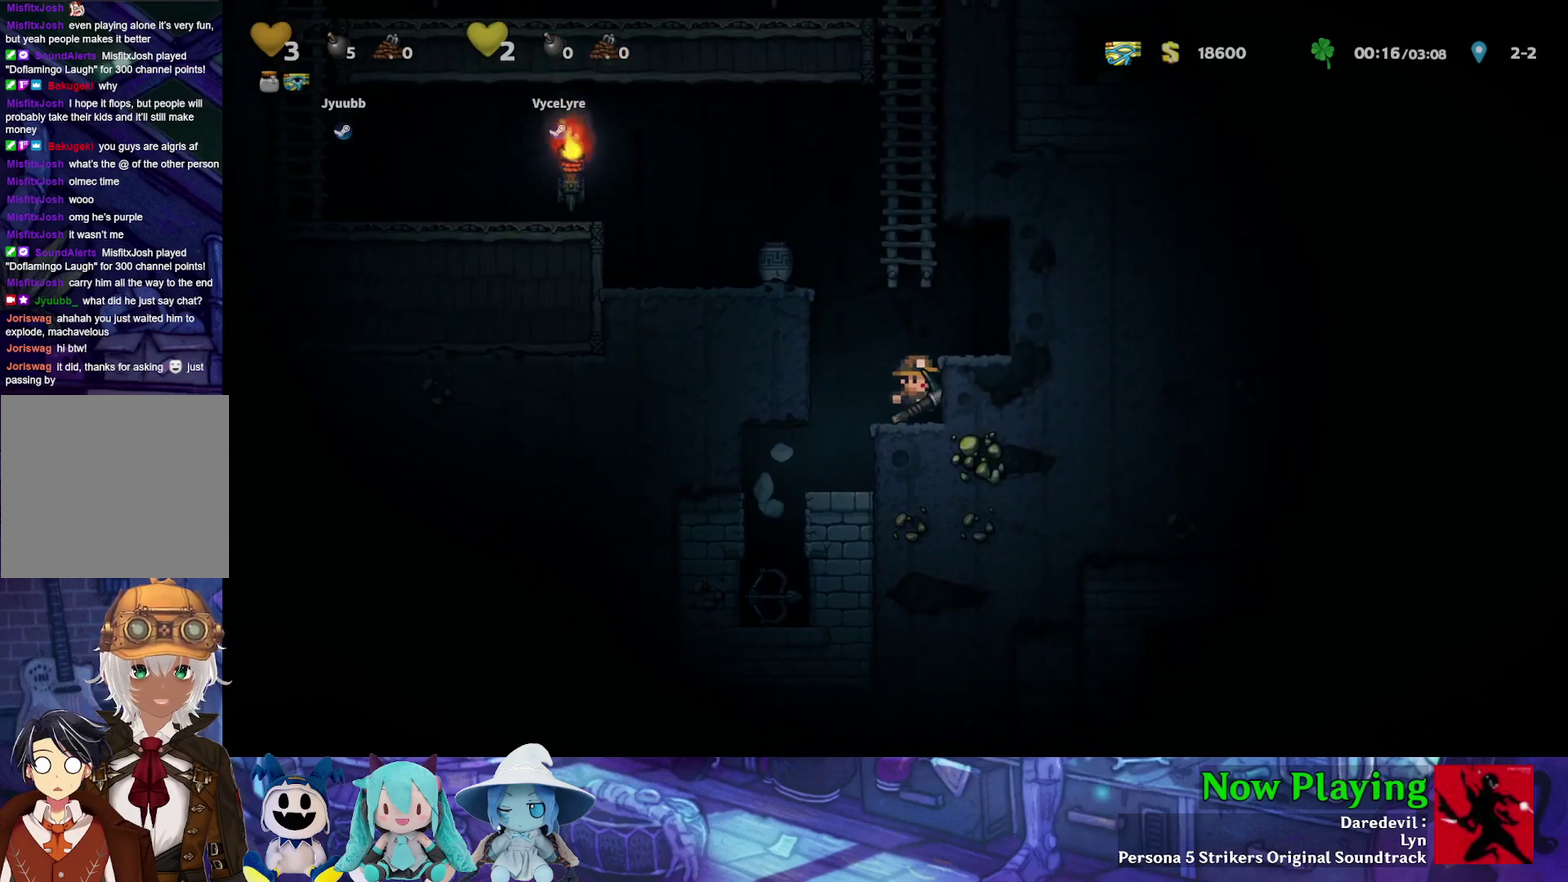
{"dt_ms": 500, "buttons": ["A"], "left_stick": "center", "right_stick": "center", "events": [[67, "A", "down"], [167, "A", "up"], [483, "A", "down"]]}
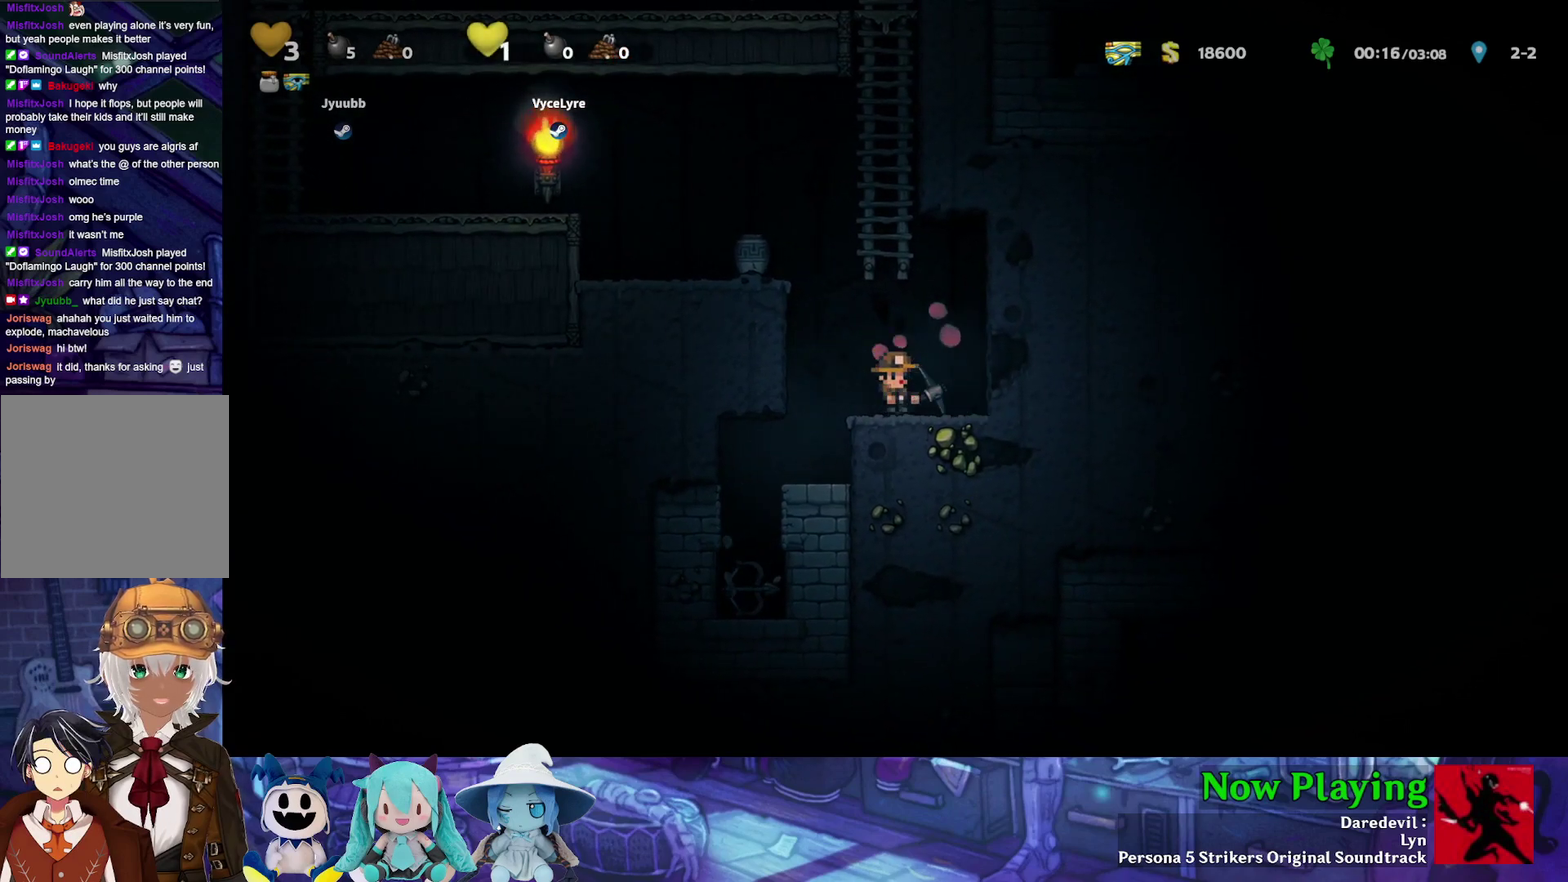
{"dt_ms": 500, "buttons": [], "left_stick": "center", "right_stick": "center", "events": [[100, "A", "up"], [233, "DPAD_RIGHT", "down"], [467, "DPAD_RIGHT", "up"]]}
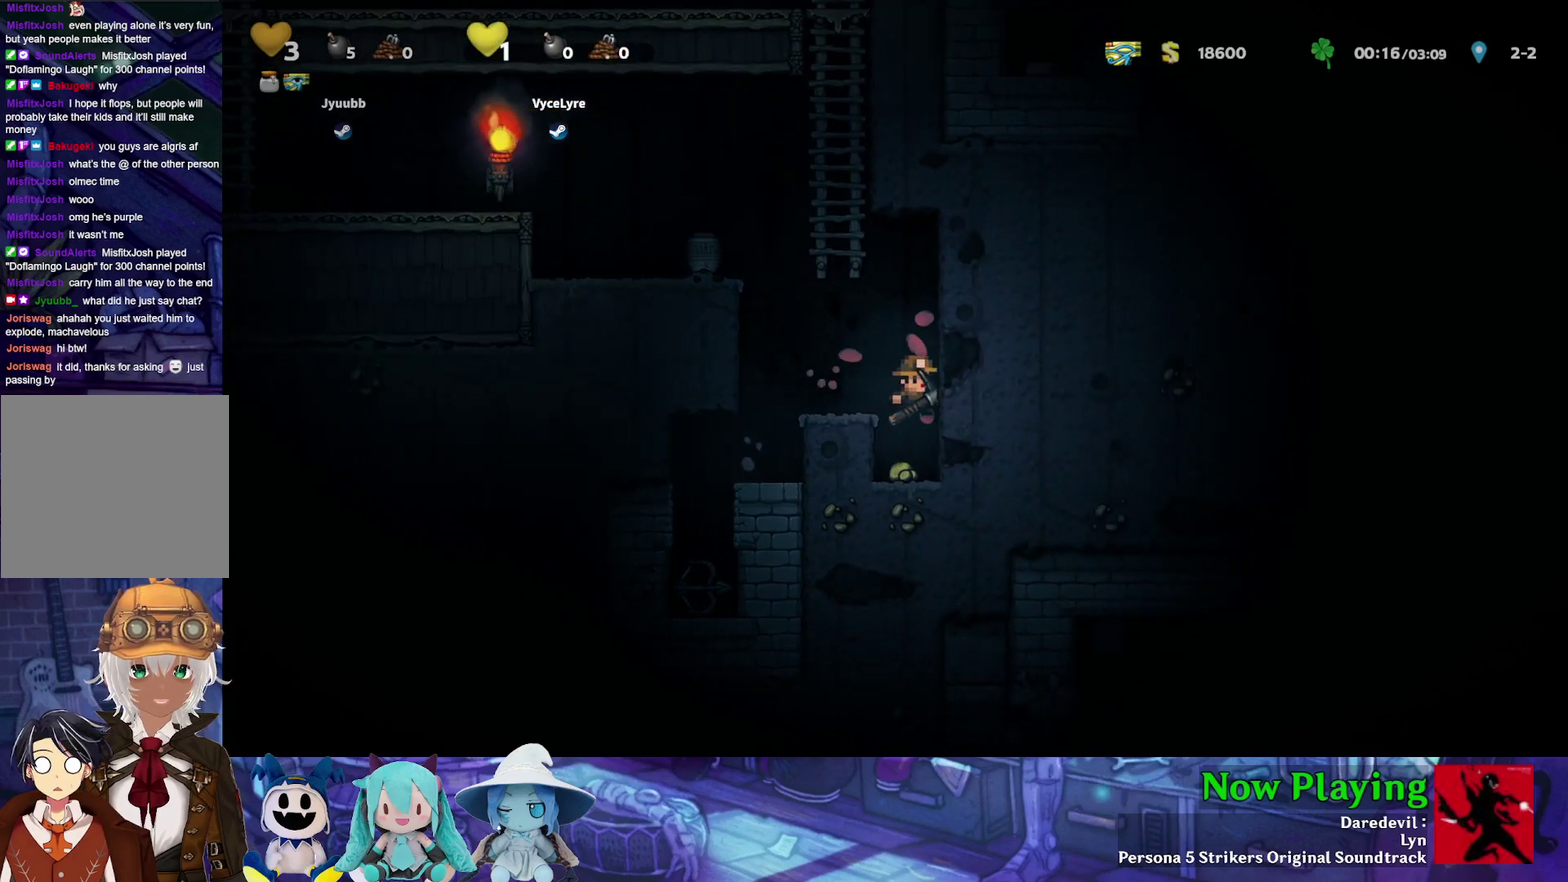
{"dt_ms": 300, "buttons": ["A"], "left_stick": "center", "right_stick": "center", "events": [[300, "A", "down"]]}
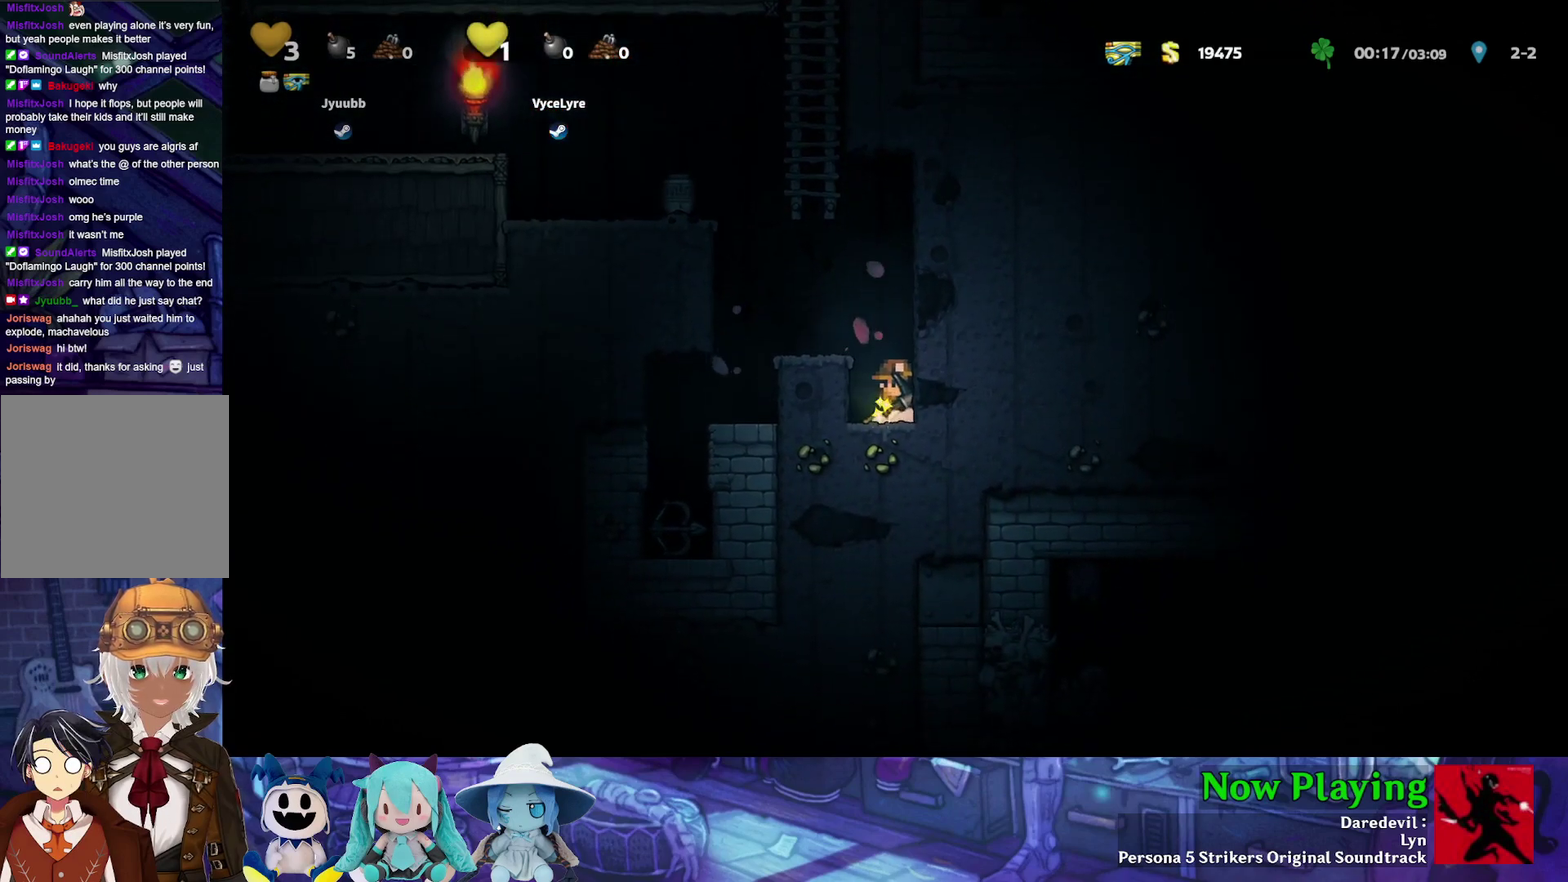
{"dt_ms": 500, "buttons": ["A"], "left_stick": "center", "right_stick": "center", "events": [[117, "A", "up"], [433, "A", "down"]]}
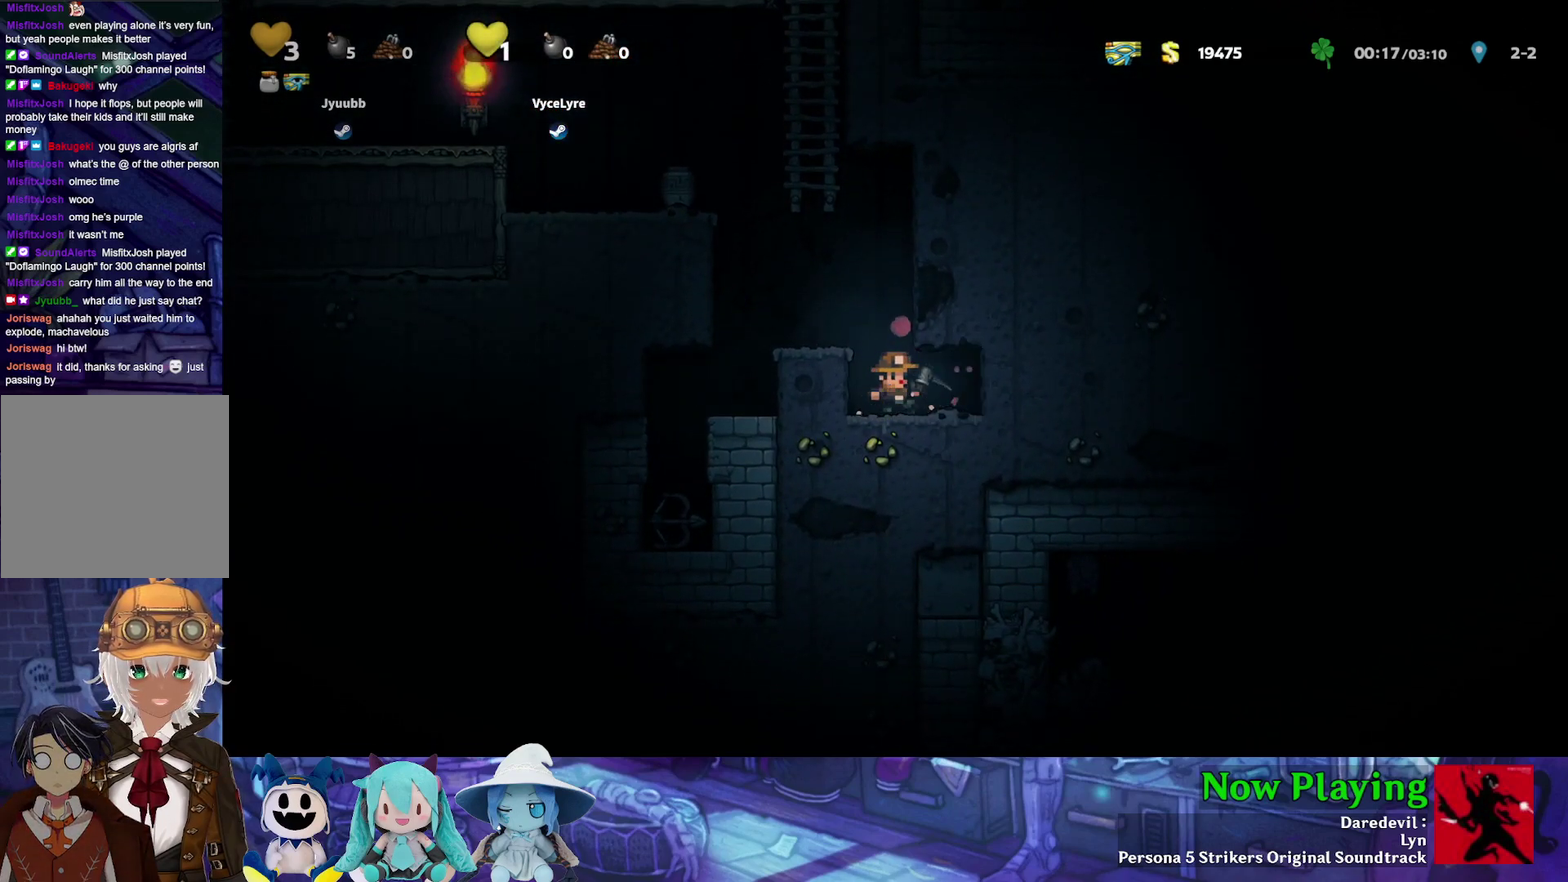
{"dt_ms": 500, "buttons": [], "left_stick": "center", "right_stick": "center", "events": [[83, "A", "up"], [267, "DPAD_RIGHT", "down"], [483, "DPAD_RIGHT", "up"]]}